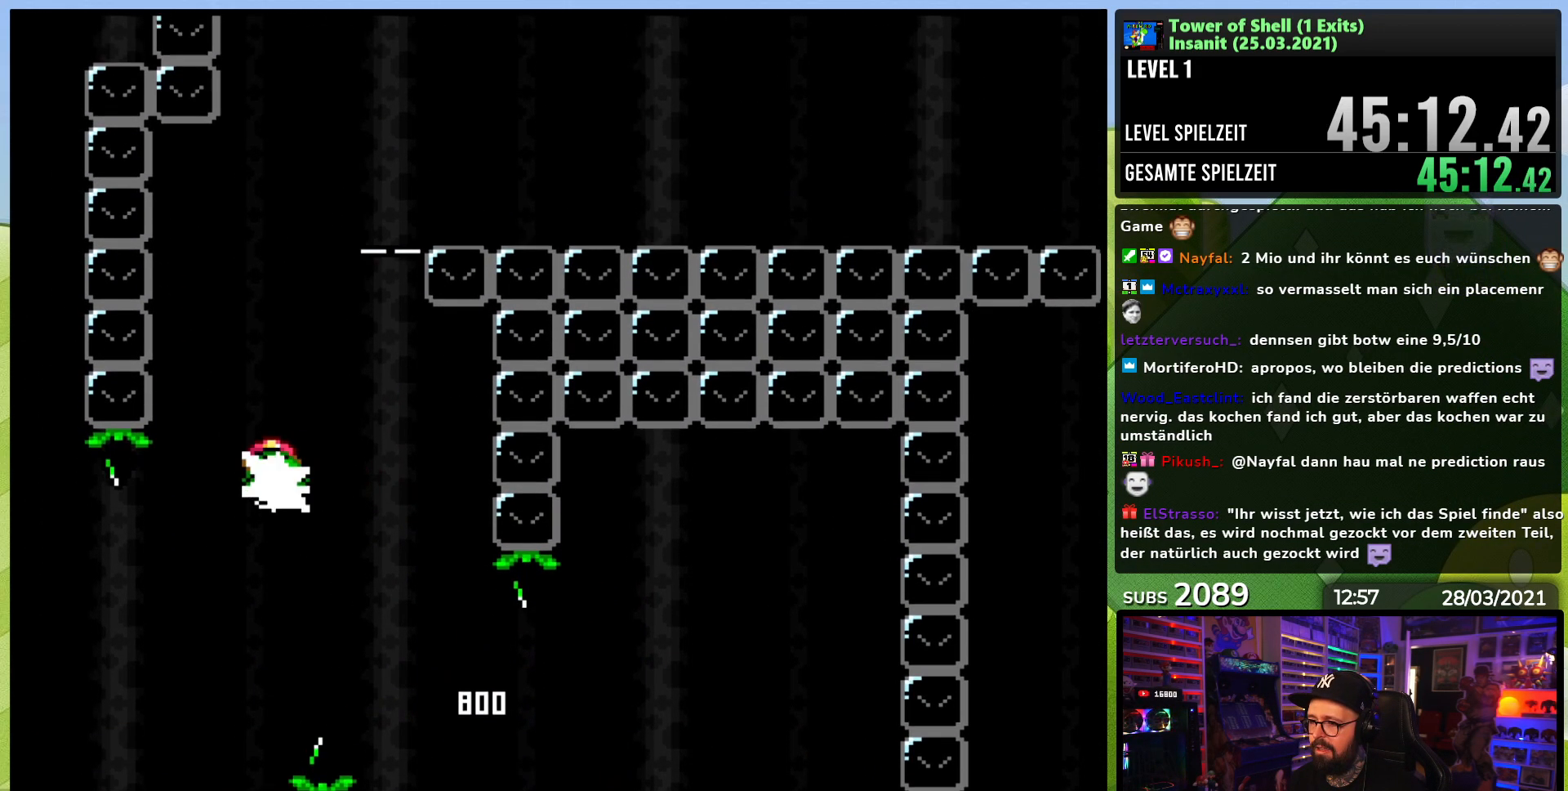
Gameplay with a controller (Nintendo layout); each line is a JSON object with the inputs held at the frame after it. "events" lists button and stick changes between this image and that frame as [ms after this image, input, new state], when the widget could be followed in between. Not read: L3 R3.
{"buttons": ["B", "Y"], "events": [[50, "Y", "down"], [267, "B", "up"], [283, "DPAD_RIGHT", "up"], [300, "DPAD_UP", "down"], [317, "B", "down"], [317, "DPAD_LEFT", "down"], [317, "DPAD_UP", "up"], [417, "DPAD_LEFT", "up"]]}
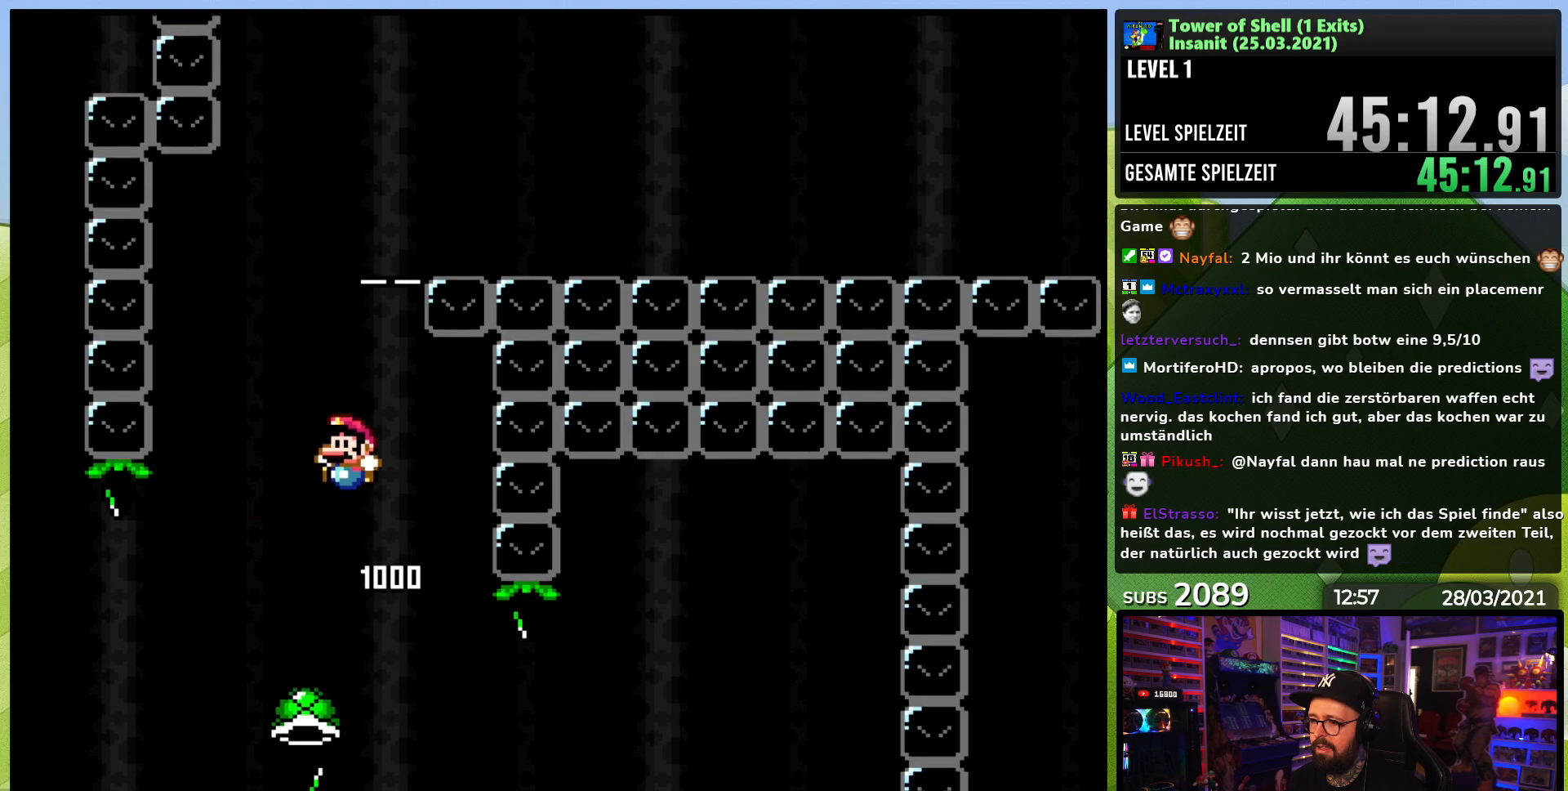
{"buttons": ["B", "Y", "DPAD_RIGHT"], "events": [[217, "DPAD_LEFT", "down"], [233, "Y", "up"], [267, "B", "up"], [300, "B", "down"], [300, "DPAD_LEFT", "up"], [317, "Y", "down"], [433, "DPAD_RIGHT", "down"]]}
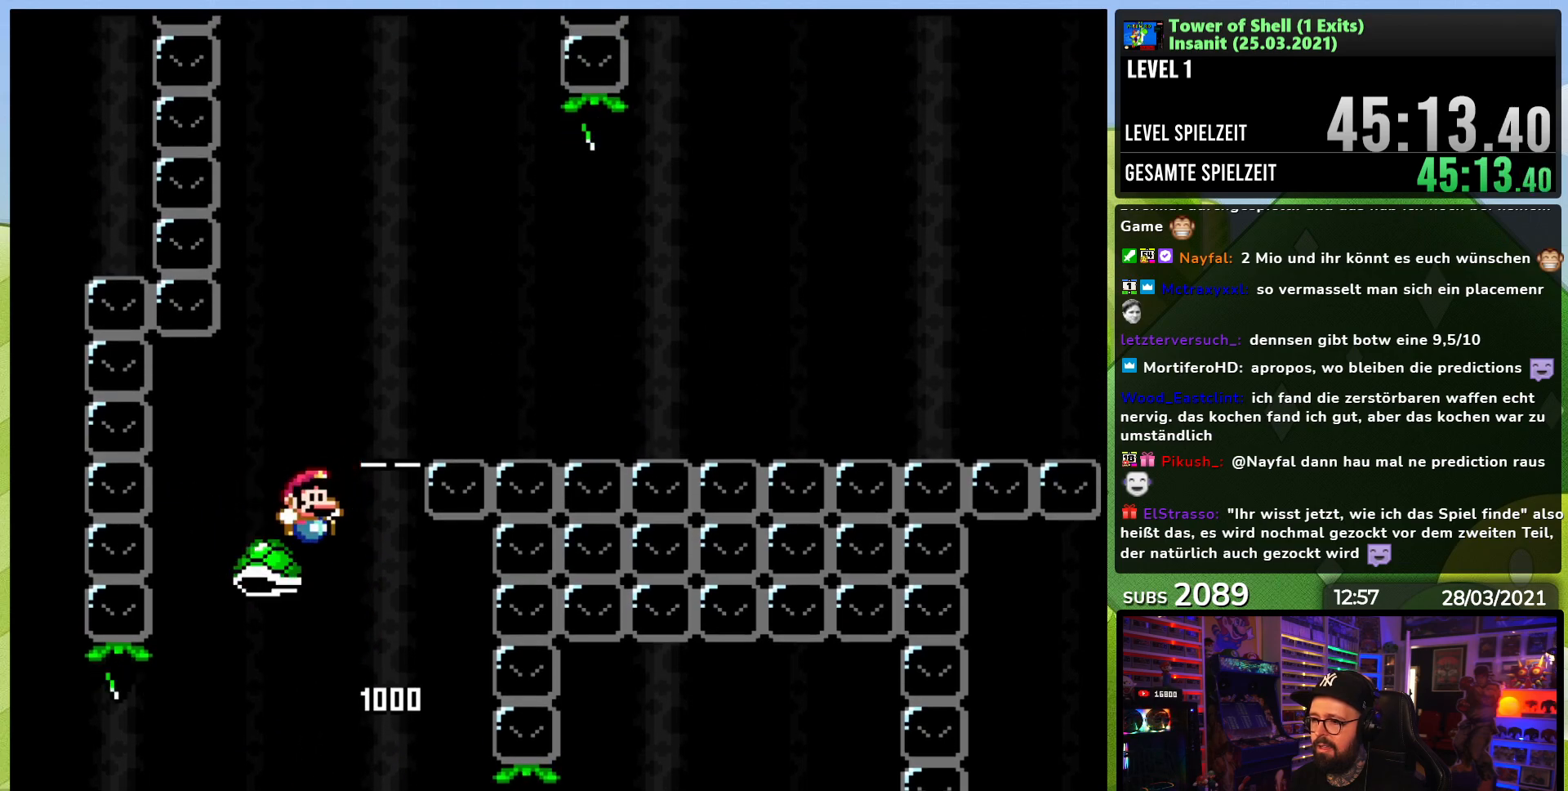
{"buttons": ["B", "Y", "DPAD_RIGHT"], "events": [[233, "DPAD_DOWN", "down"], [233, "DPAD_RIGHT", "up"], [250, "DPAD_DOWN", "up"], [250, "DPAD_LEFT", "down"], [350, "DPAD_LEFT", "up"], [350, "Y", "up"], [417, "Y", "down"], [433, "DPAD_RIGHT", "down"]]}
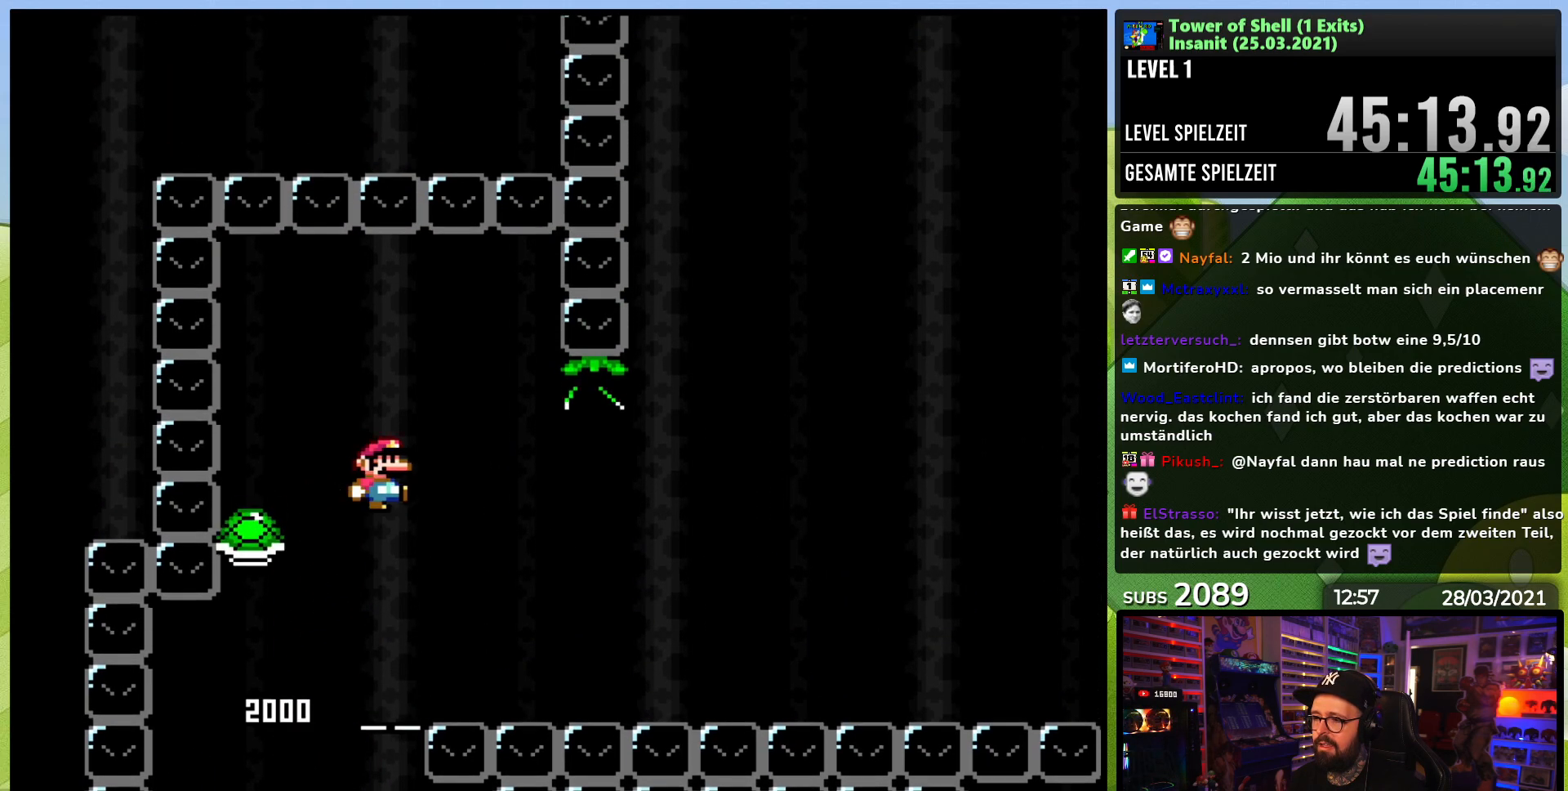
{"buttons": ["B", "Y", "DPAD_RIGHT"], "events": [[417, "DPAD_RIGHT", "up"], [433, "DPAD_RIGHT", "down"]]}
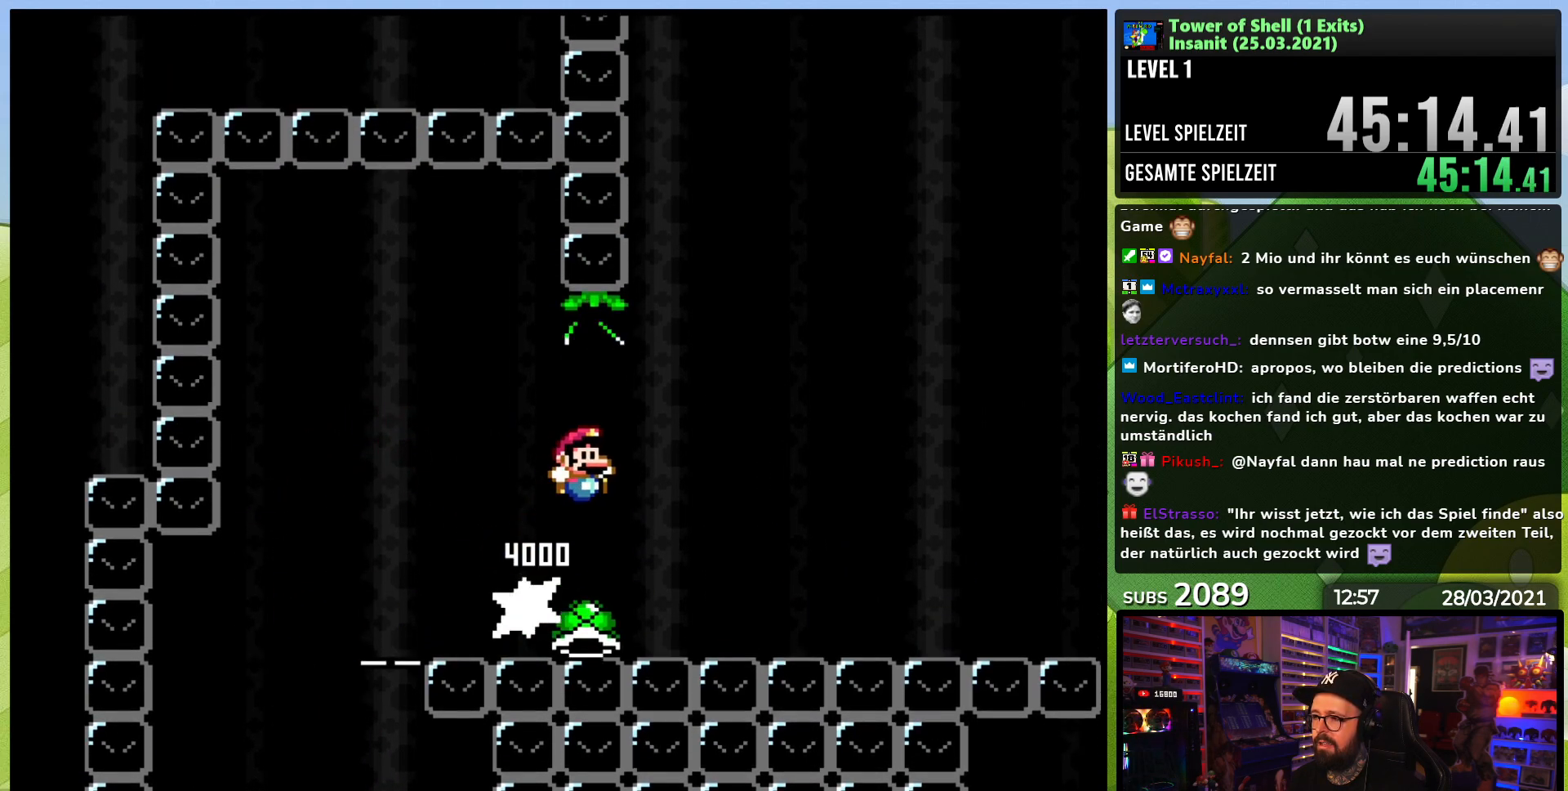
{"buttons": ["B", "Y", "DPAD_RIGHT"], "events": [[200, "DPAD_LEFT", "down"], [200, "DPAD_RIGHT", "up"], [300, "DPAD_LEFT", "up"], [317, "Y", "up"], [417, "Y", "down"], [483, "DPAD_RIGHT", "down"]]}
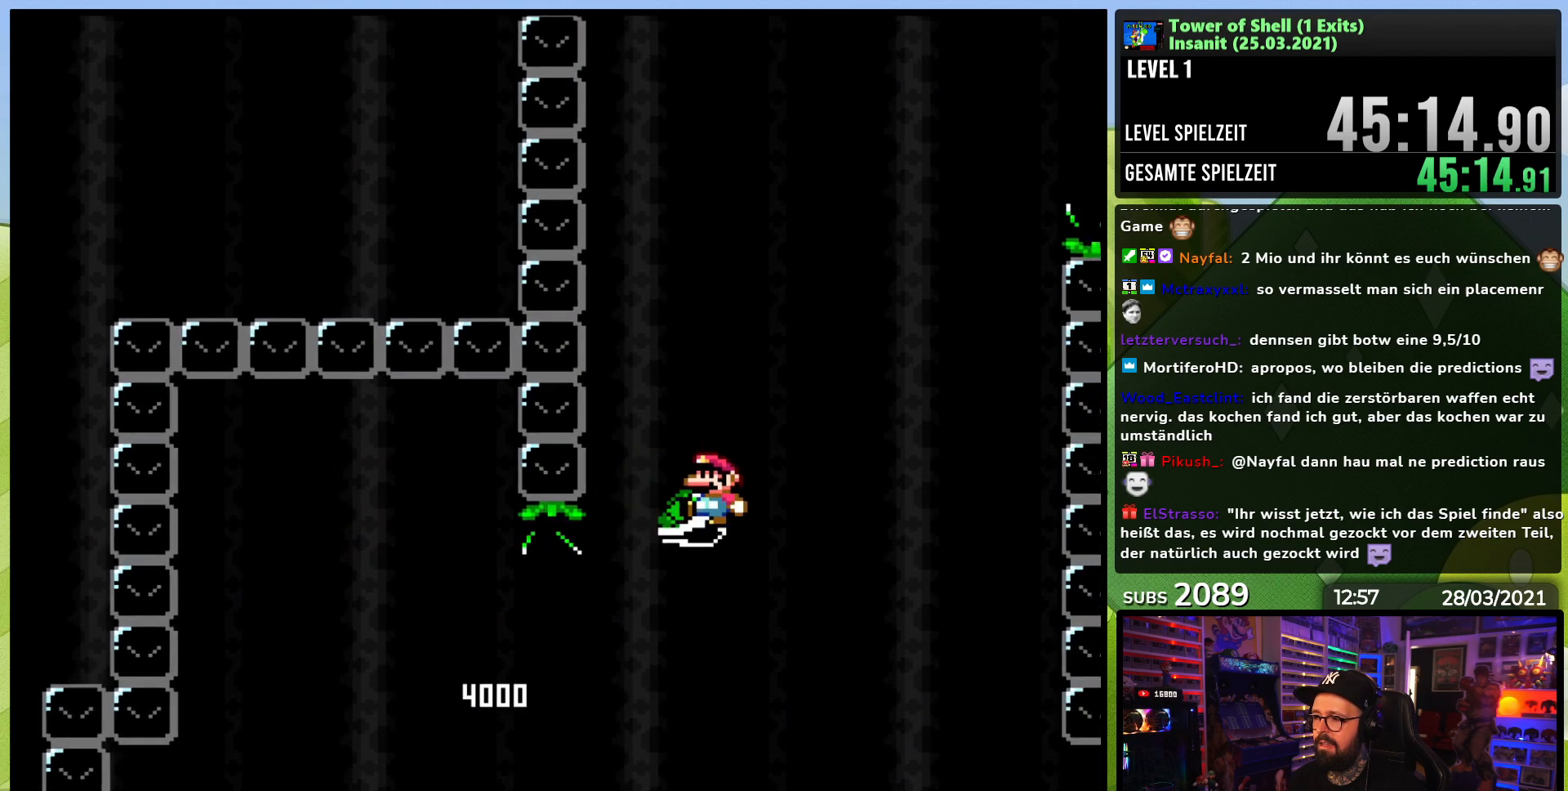
{"buttons": ["B", "Y"], "events": [[233, "DPAD_LEFT", "down"], [233, "DPAD_RIGHT", "up"], [367, "DPAD_LEFT", "up"]]}
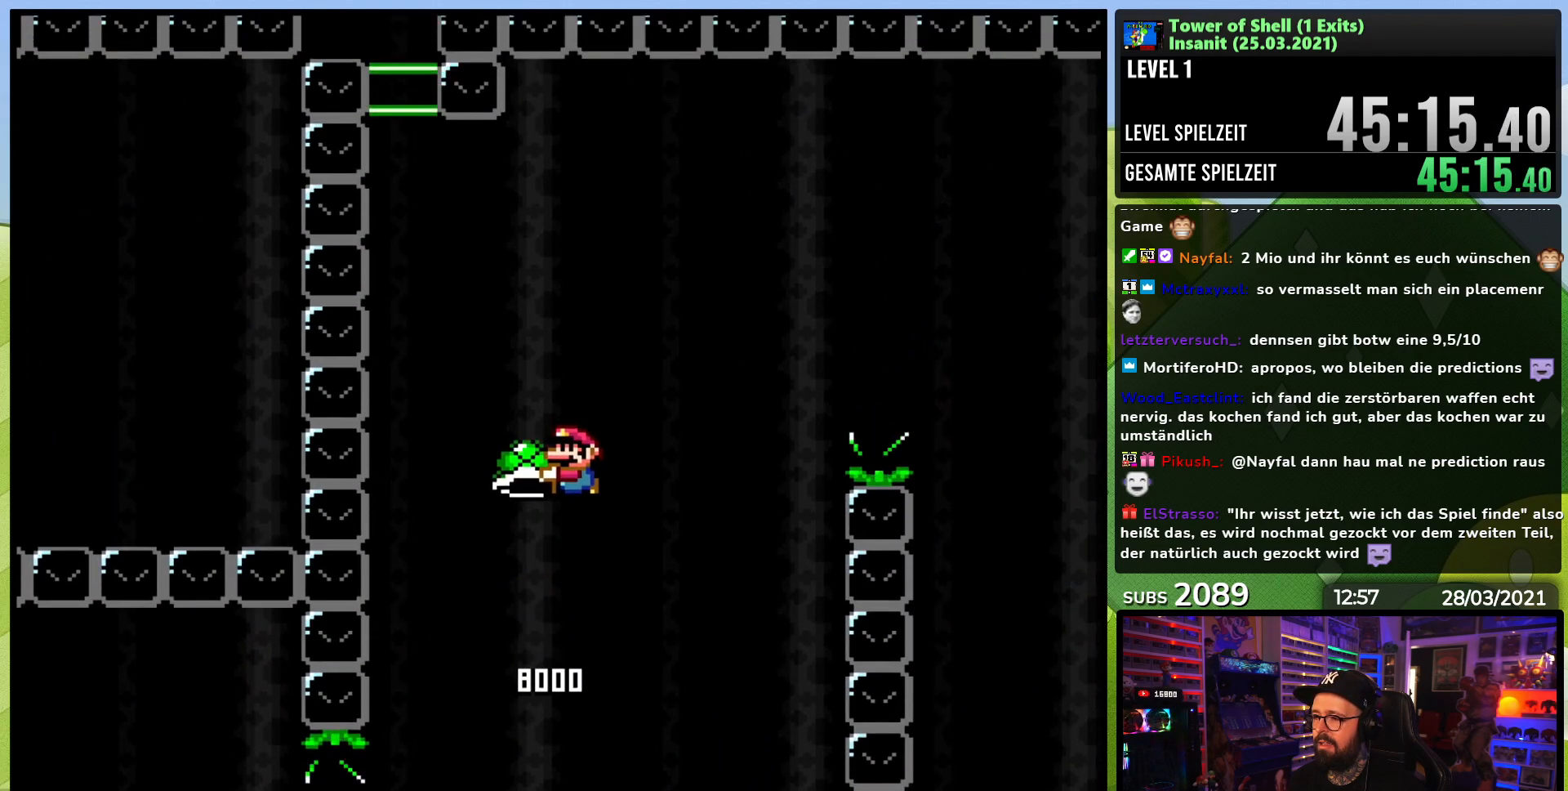
{"buttons": ["B", "Y", "DPAD_RIGHT"], "events": [[67, "Y", "up"], [133, "Y", "down"], [200, "DPAD_RIGHT", "down"]]}
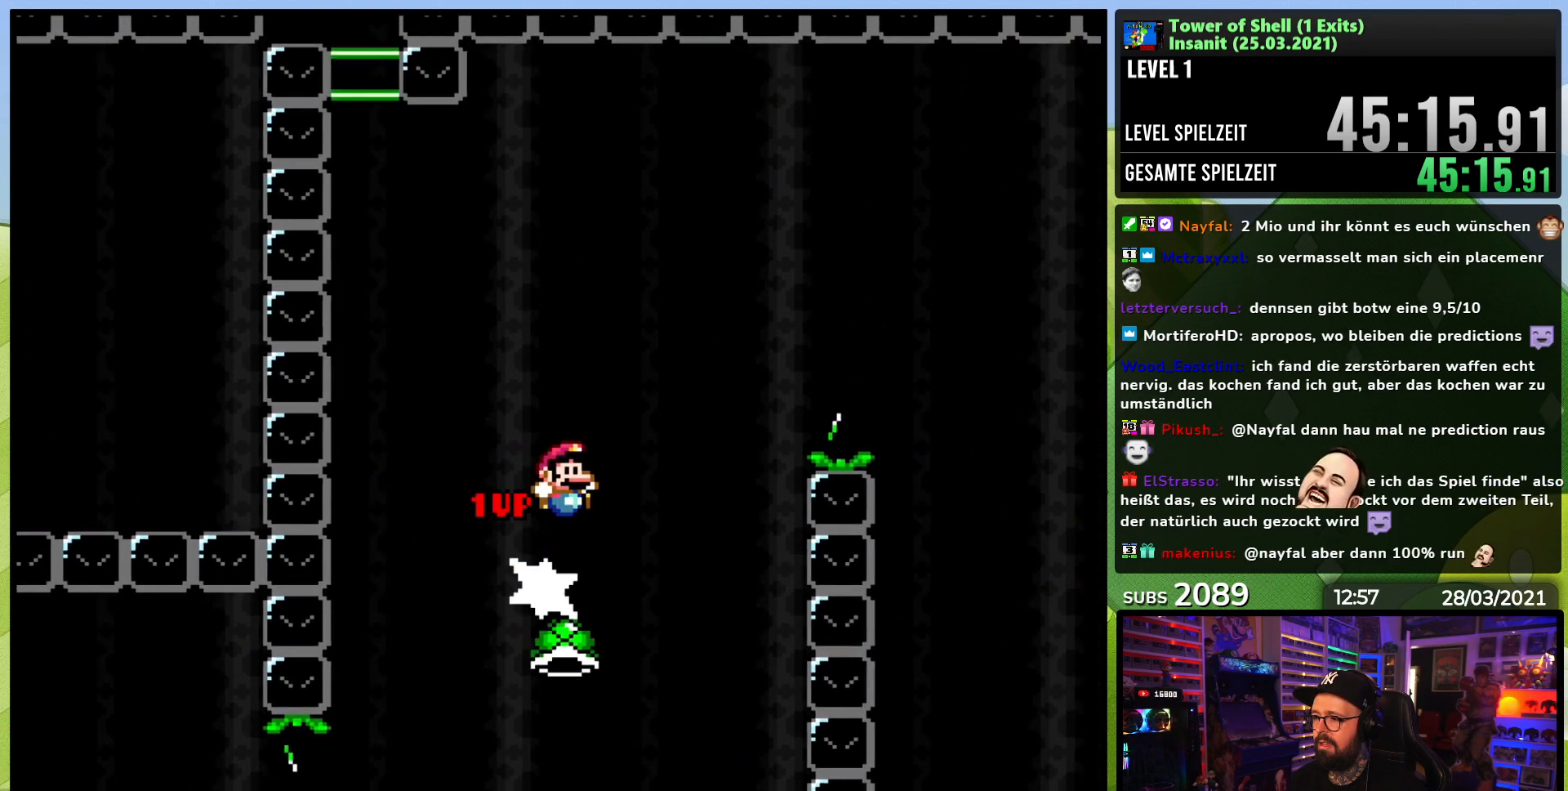
{"buttons": ["B", "Y", "DPAD_RIGHT"], "events": [[200, "Y", "up"], [283, "Y", "down"]]}
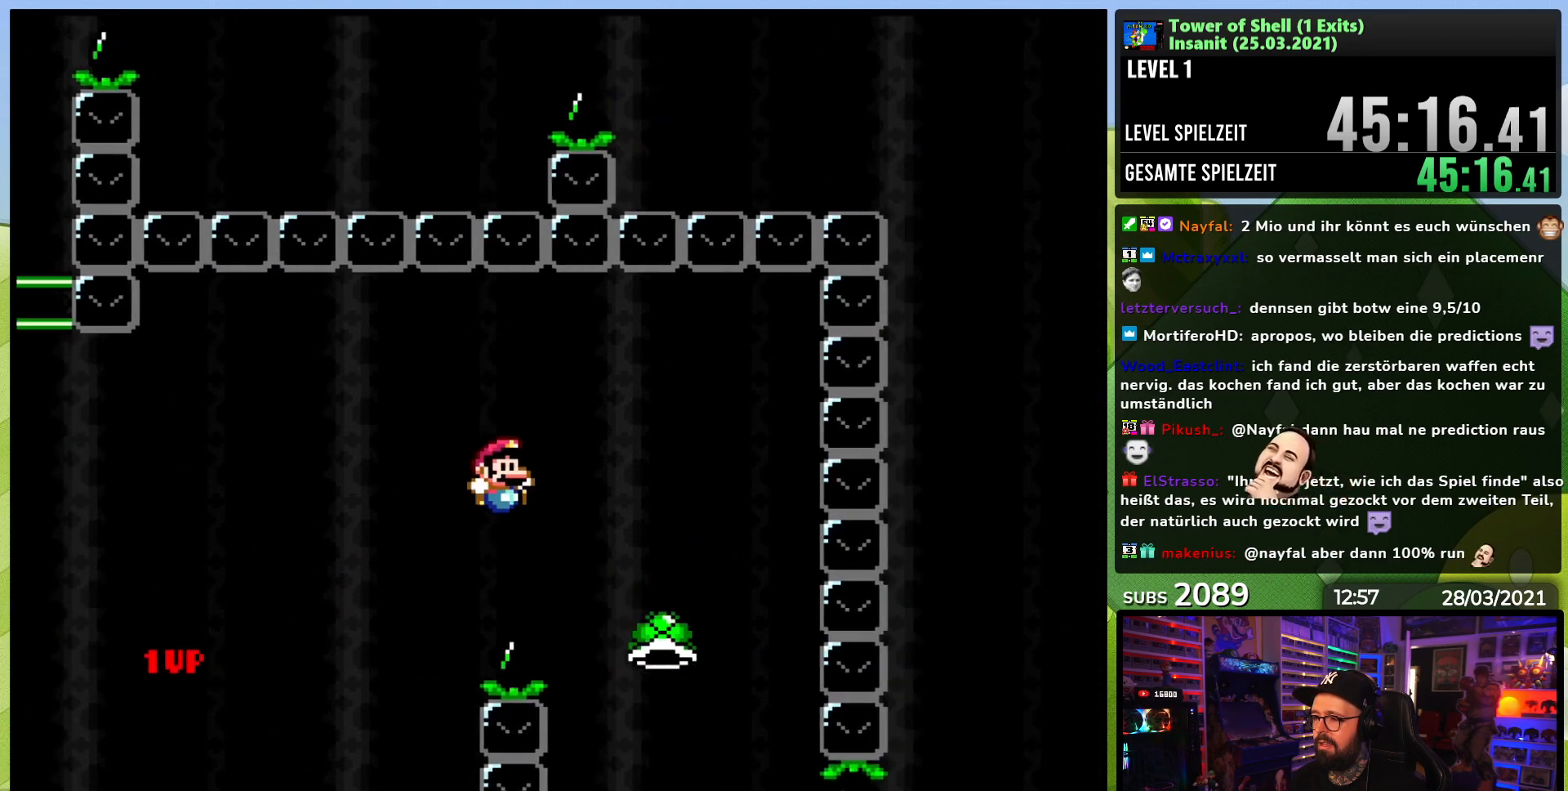
{"buttons": ["Y", "DPAD_RIGHT"], "events": [[283, "B", "up"]]}
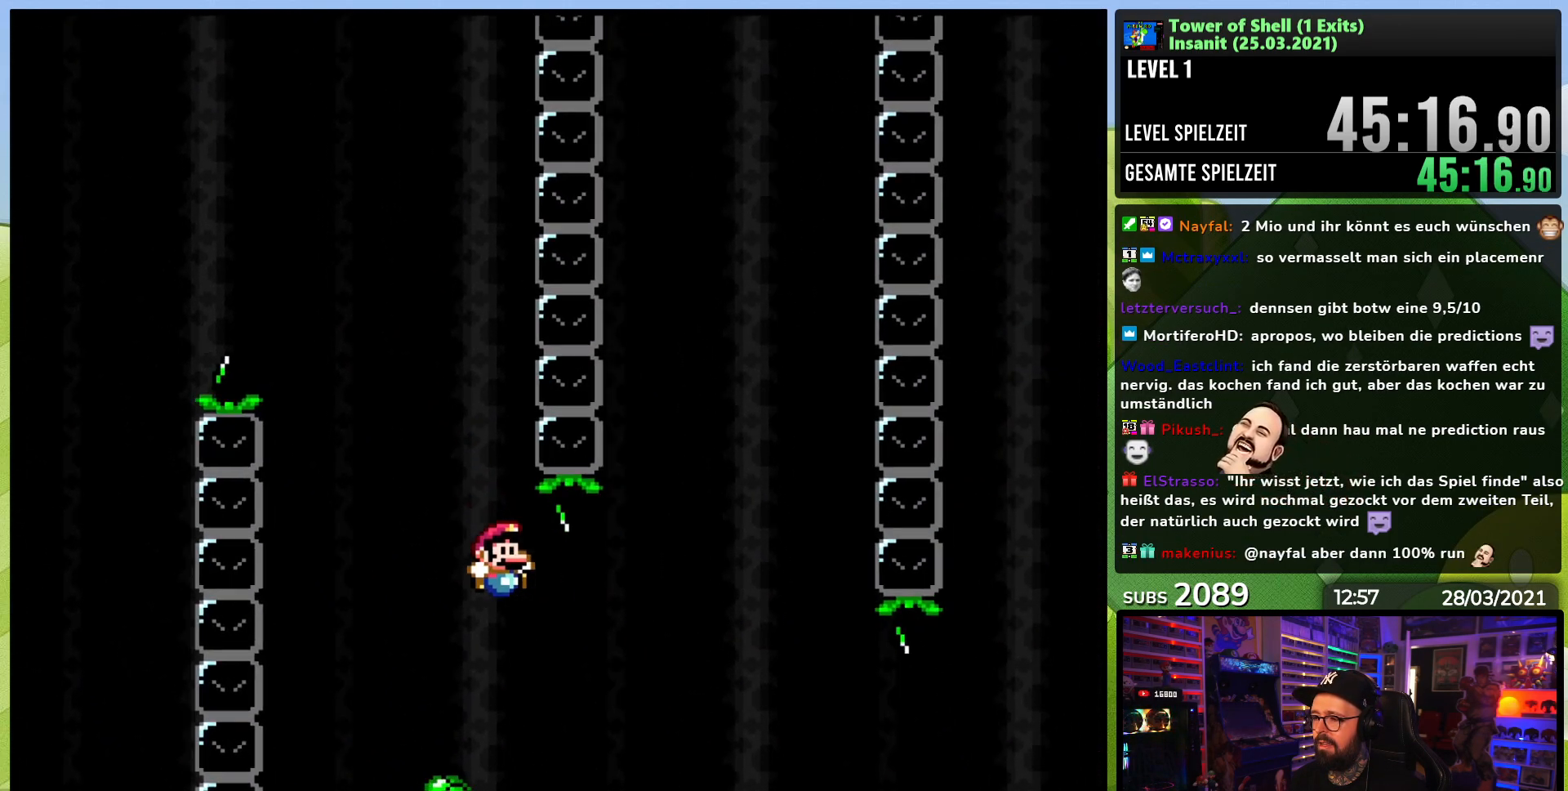
{"buttons": ["B", "Y"], "events": [[33, "B", "down"], [267, "DPAD_LEFT", "down"], [267, "DPAD_RIGHT", "up"], [400, "DPAD_LEFT", "up"]]}
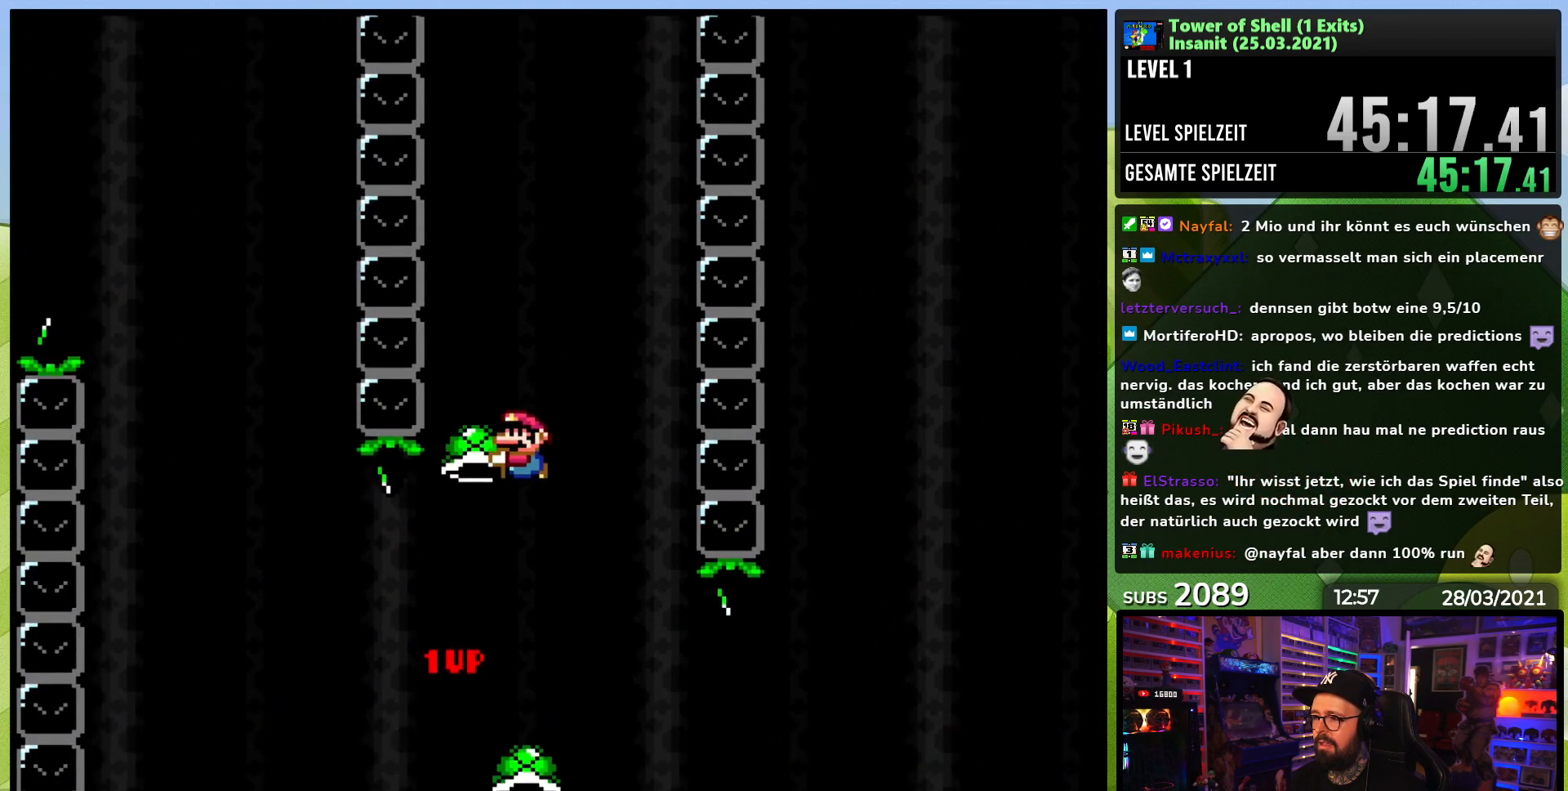
{"buttons": ["B", "Y"], "events": [[67, "DPAD_RIGHT", "down"], [117, "Y", "up"], [183, "Y", "down"], [300, "DPAD_RIGHT", "up"], [350, "DPAD_LEFT", "down"], [467, "DPAD_LEFT", "up"]]}
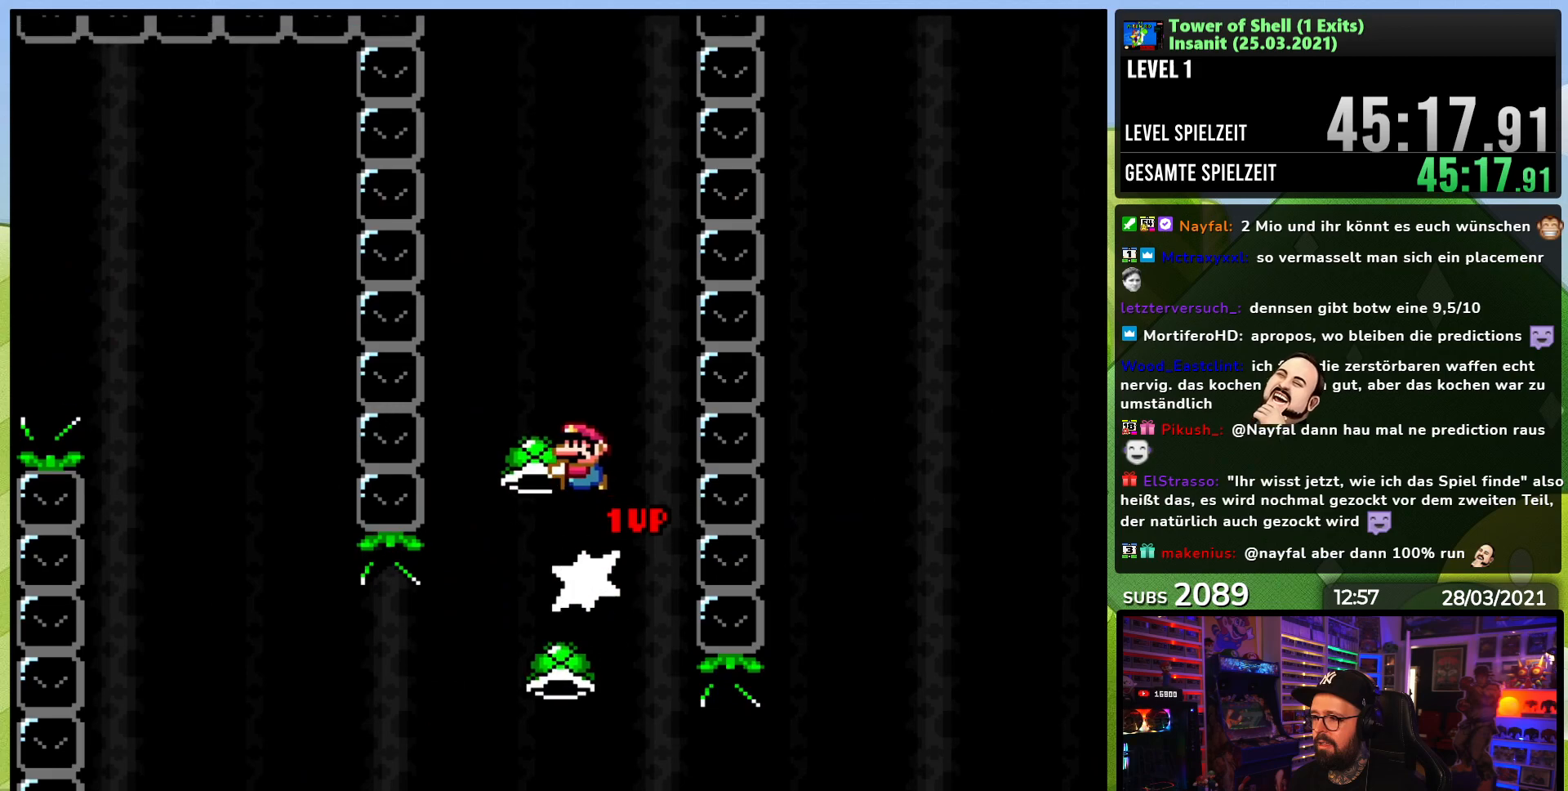
{"buttons": ["B", "Y"], "events": [[317, "DPAD_RIGHT", "down"], [350, "Y", "up"], [433, "Y", "down"], [450, "DPAD_RIGHT", "up"]]}
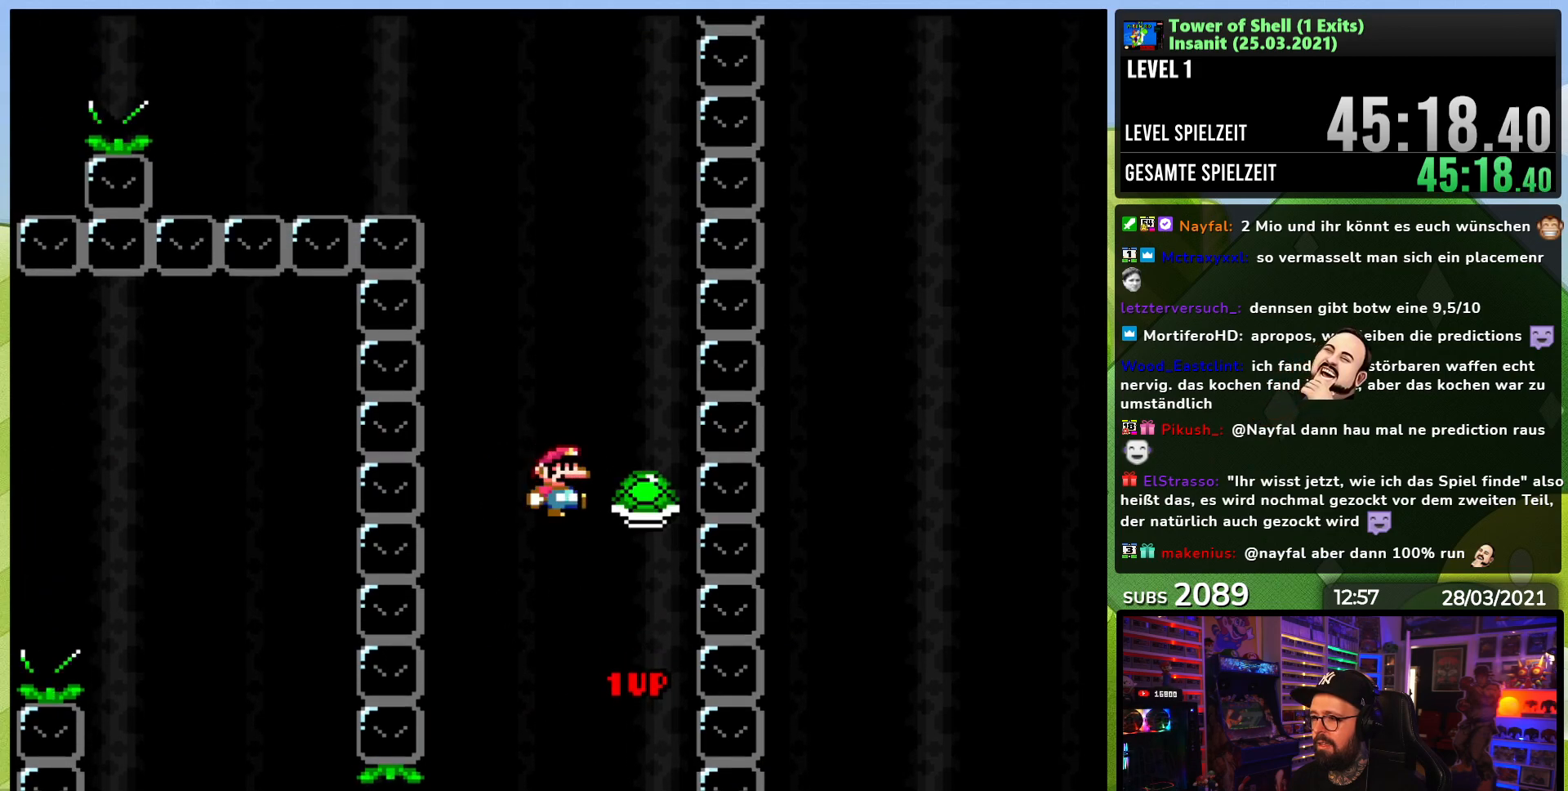
{"buttons": ["B", "Y"], "events": [[50, "DPAD_LEFT", "down"], [167, "DPAD_LEFT", "up"]]}
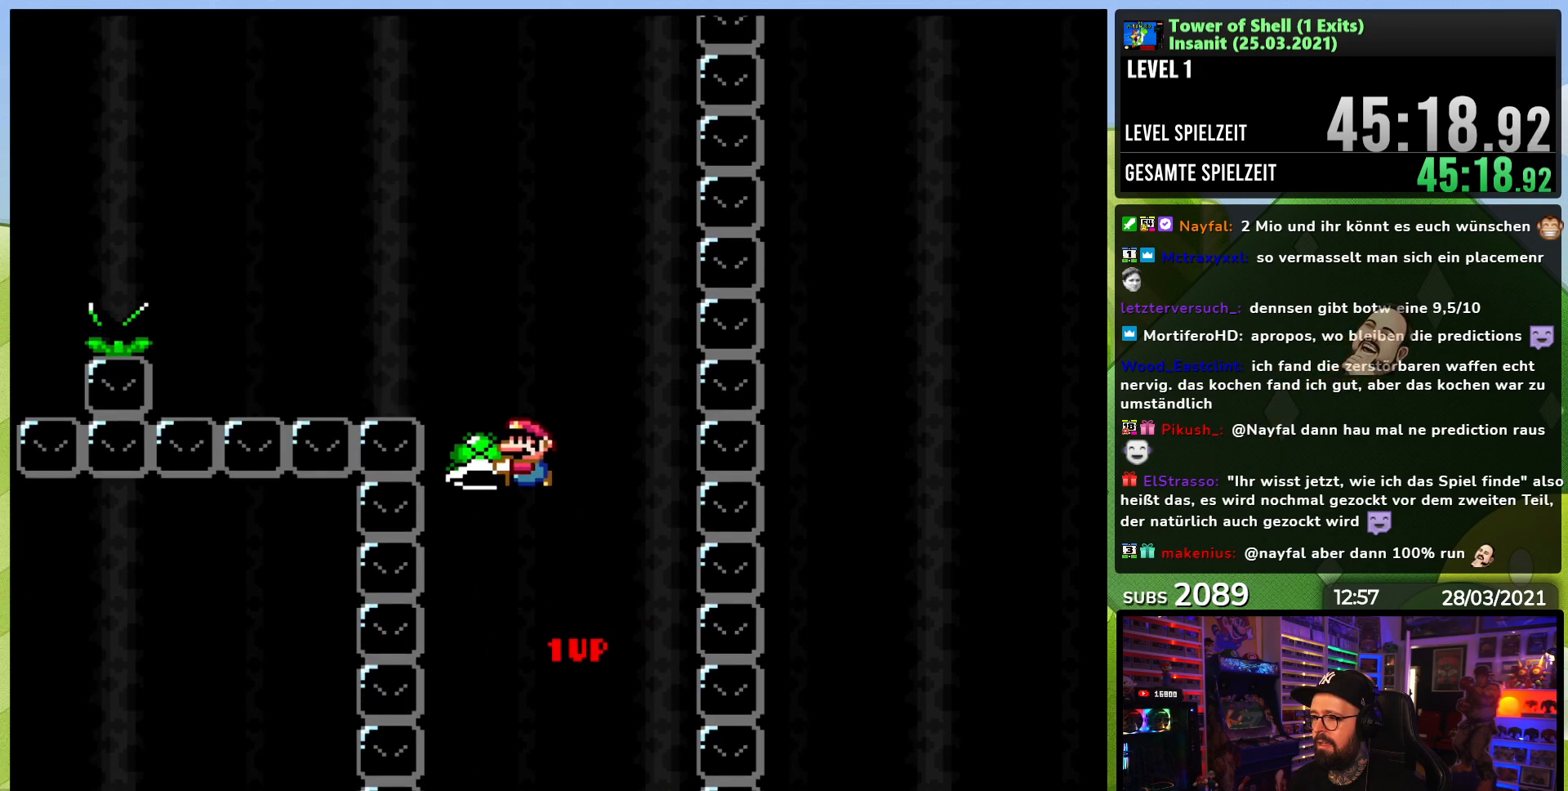
{"buttons": ["B", "Y", "DPAD_LEFT"], "events": [[33, "DPAD_RIGHT", "down"], [67, "Y", "up"], [133, "Y", "down"], [200, "DPAD_RIGHT", "up"], [333, "DPAD_LEFT", "down"]]}
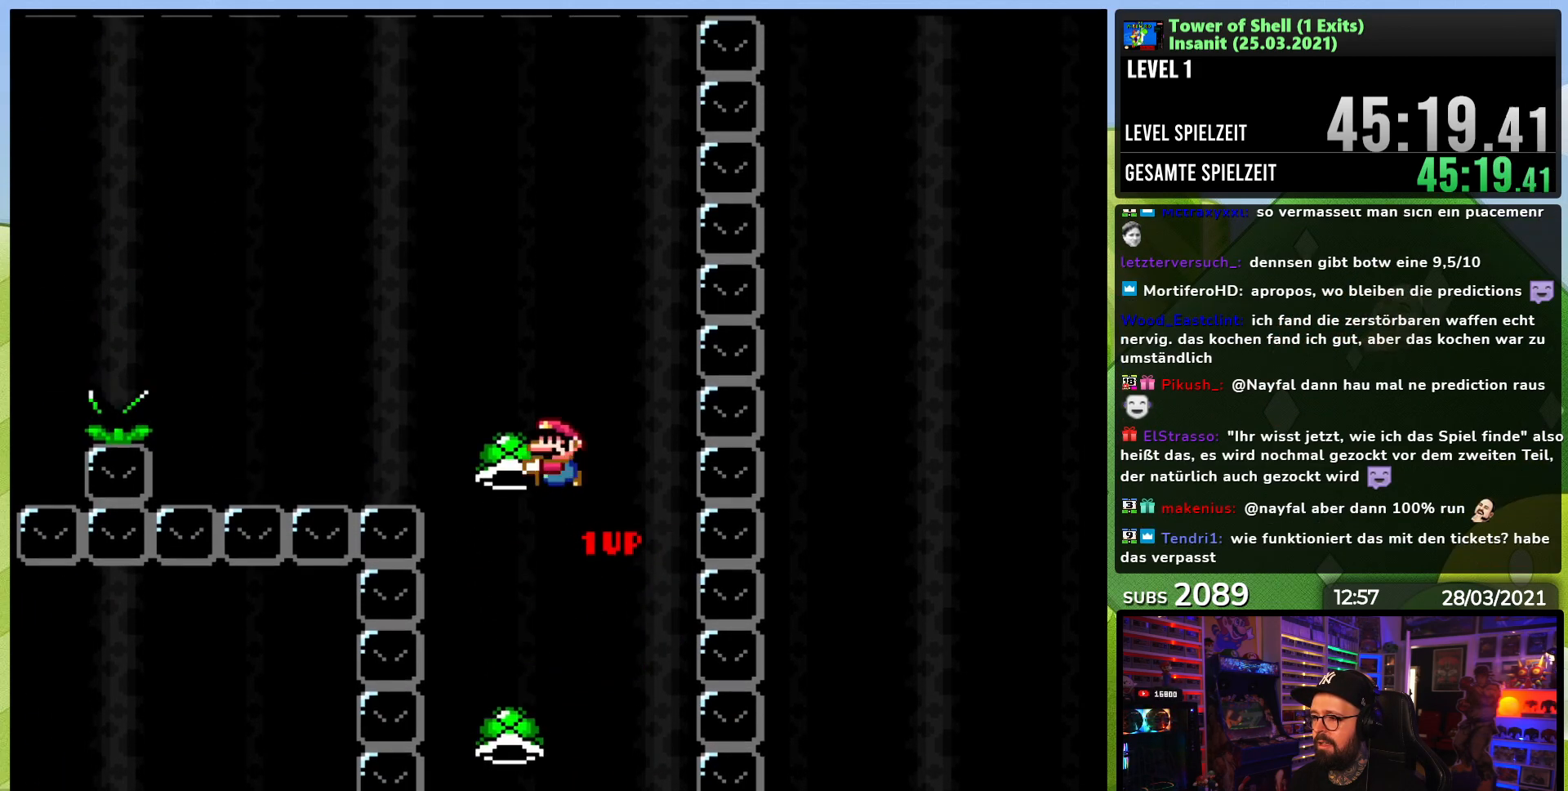
{"buttons": ["B", "Y", "DPAD_LEFT"], "events": [[83, "Y", "up"], [167, "Y", "down"], [217, "B", "up"], [300, "DPAD_LEFT", "up"], [400, "DPAD_LEFT", "down"], [450, "B", "down"]]}
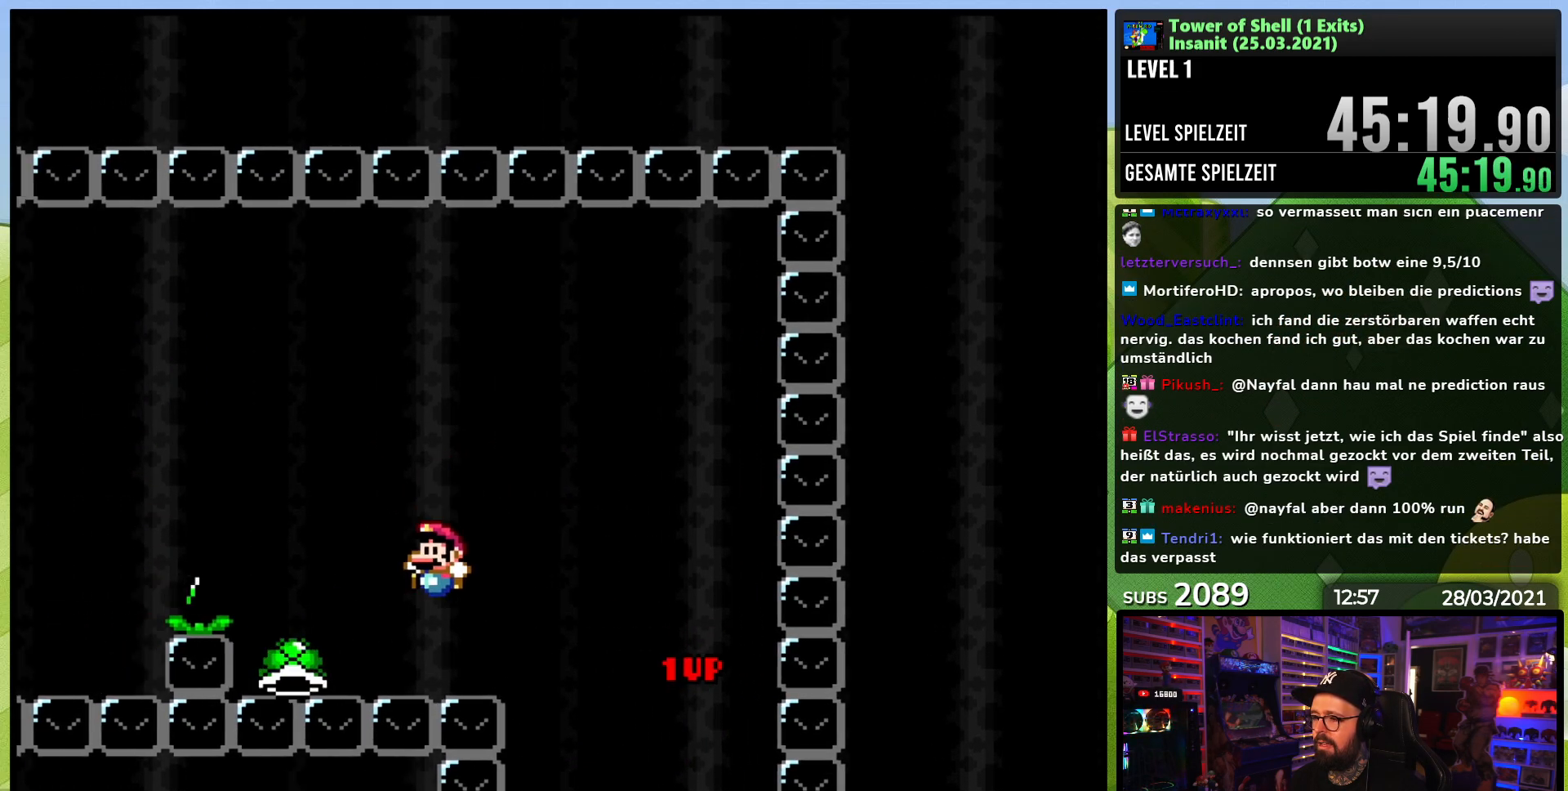
{"buttons": ["B", "Y", "DPAD_LEFT"], "events": [[217, "Y", "up"], [300, "Y", "down"], [333, "B", "up"], [500, "B", "down"]]}
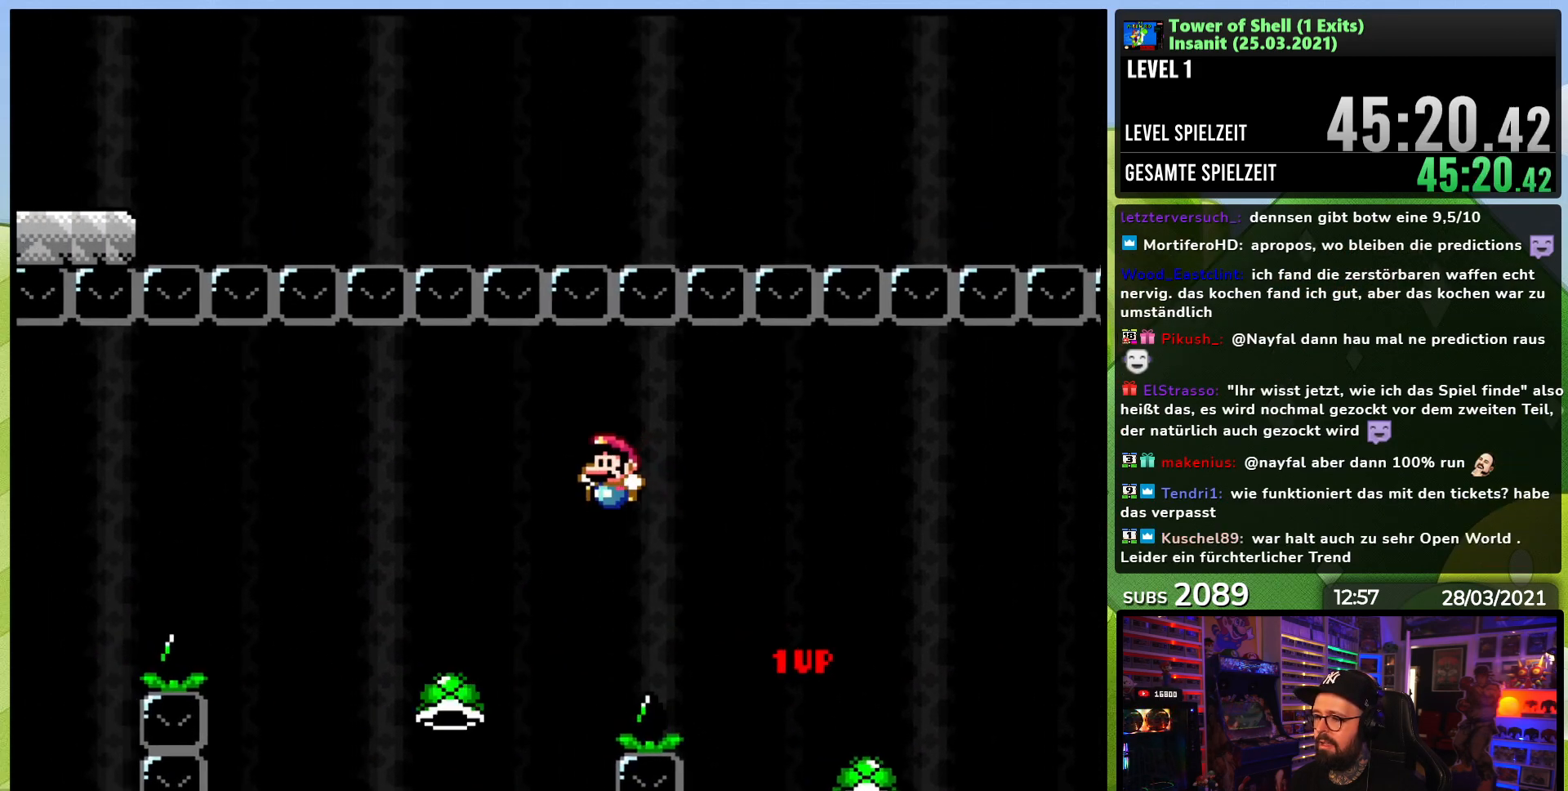
{"buttons": ["B", "Y", "DPAD_LEFT"], "events": [[183, "DPAD_LEFT", "up"], [350, "DPAD_LEFT", "down"]]}
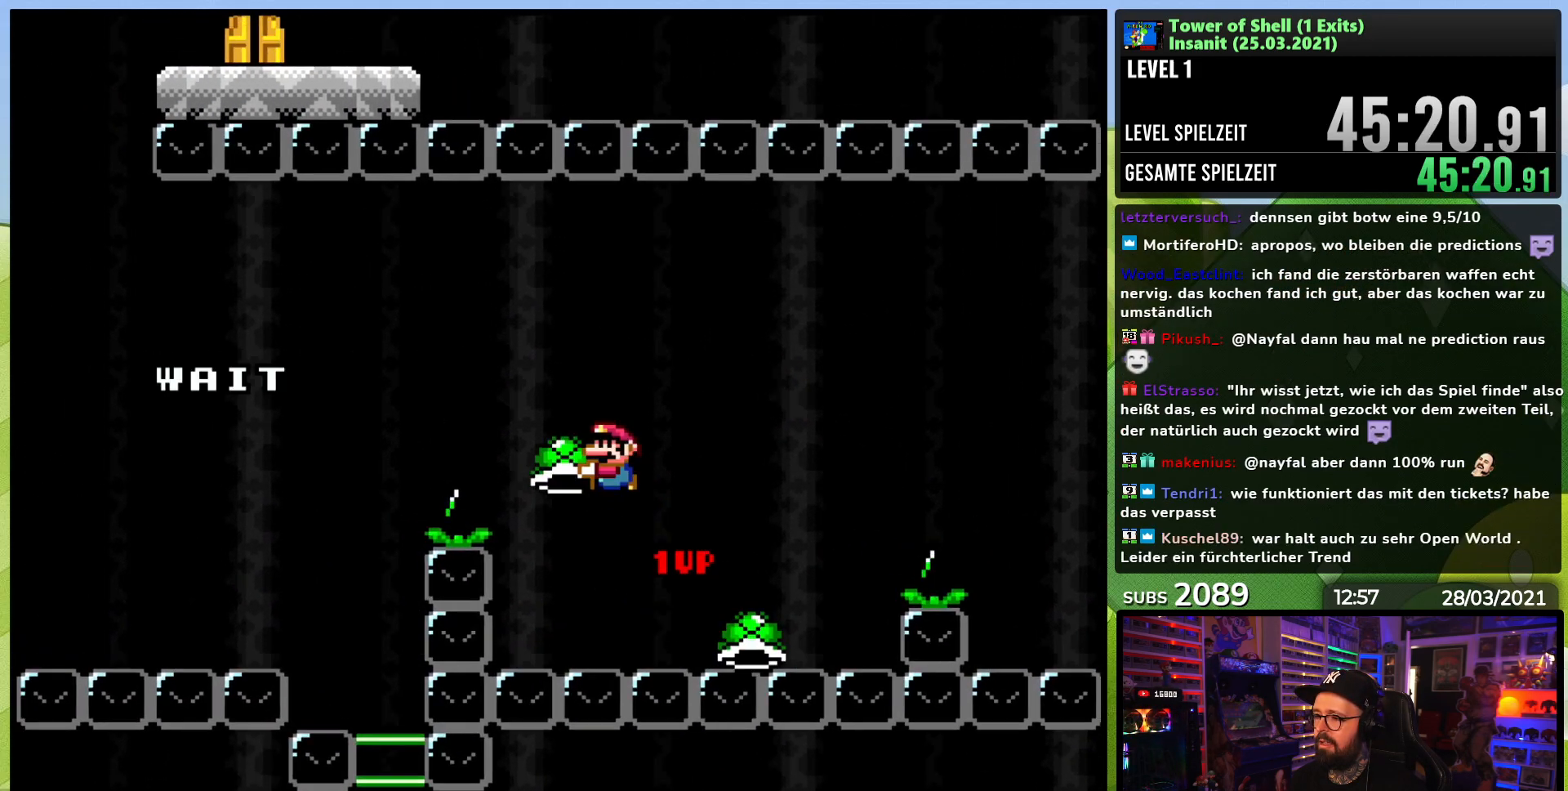
{"buttons": ["B", "Y", "DPAD_LEFT"], "events": [[33, "Y", "up"], [117, "Y", "down"], [133, "B", "up"], [350, "B", "down"]]}
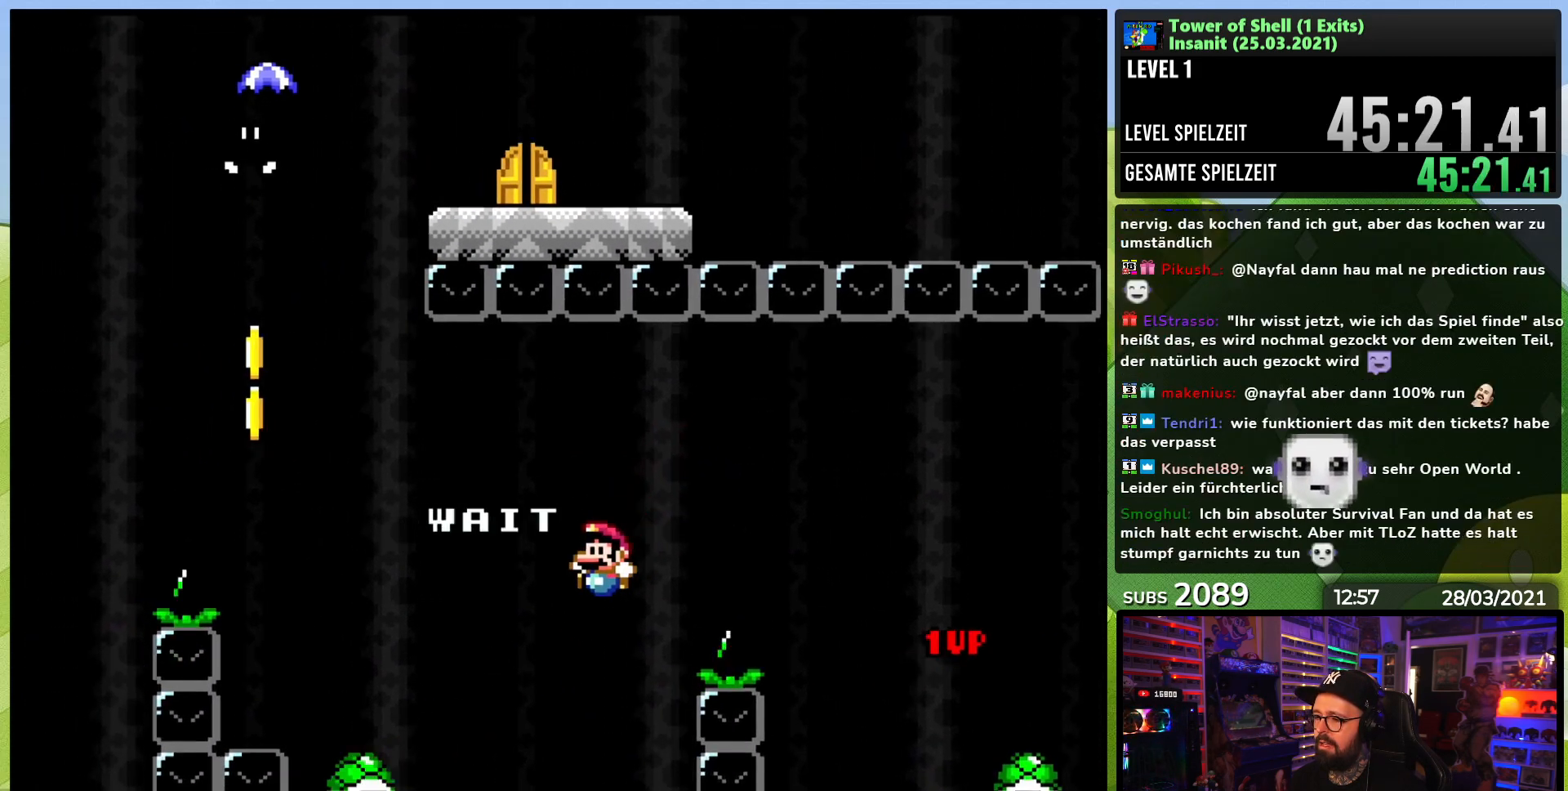
{"buttons": ["B", "Y", "DPAD_RIGHT"], "events": [[50, "DPAD_LEFT", "up"], [117, "DPAD_RIGHT", "down"], [333, "DPAD_RIGHT", "up"], [350, "DPAD_LEFT", "down"], [350, "DPAD_UP", "down"], [367, "DPAD_UP", "up"], [367, "Y", "up"], [433, "DPAD_LEFT", "up"], [433, "Y", "down"], [483, "DPAD_RIGHT", "down"]]}
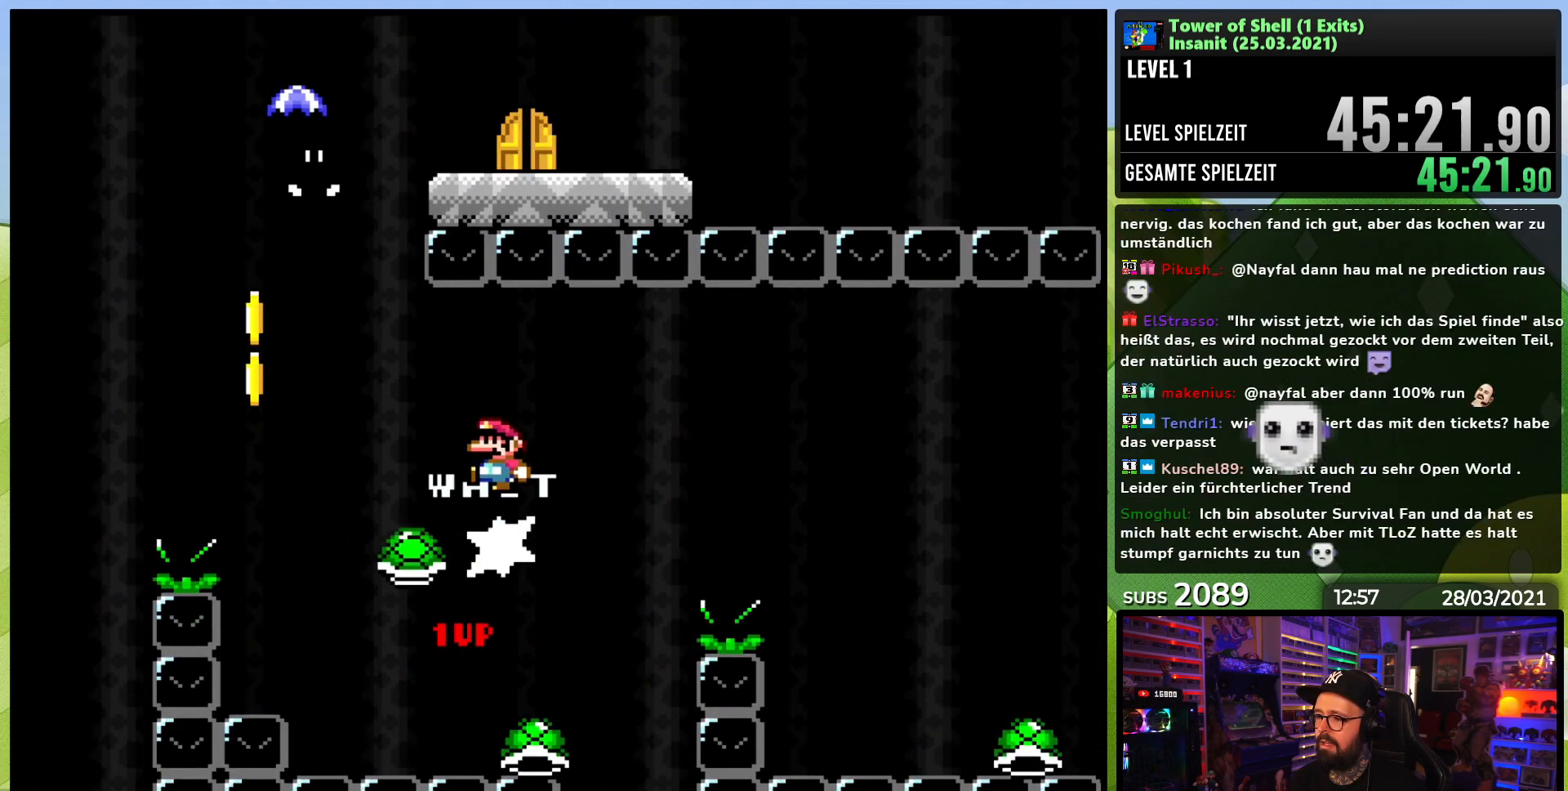
{"buttons": ["B", "Y"], "events": [[100, "DPAD_RIGHT", "up"], [117, "B", "up"], [117, "DPAD_RIGHT", "down"], [150, "B", "down"], [167, "DPAD_RIGHT", "up"], [317, "DPAD_LEFT", "down"], [383, "DPAD_LEFT", "up"], [450, "B", "up"], [483, "B", "down"]]}
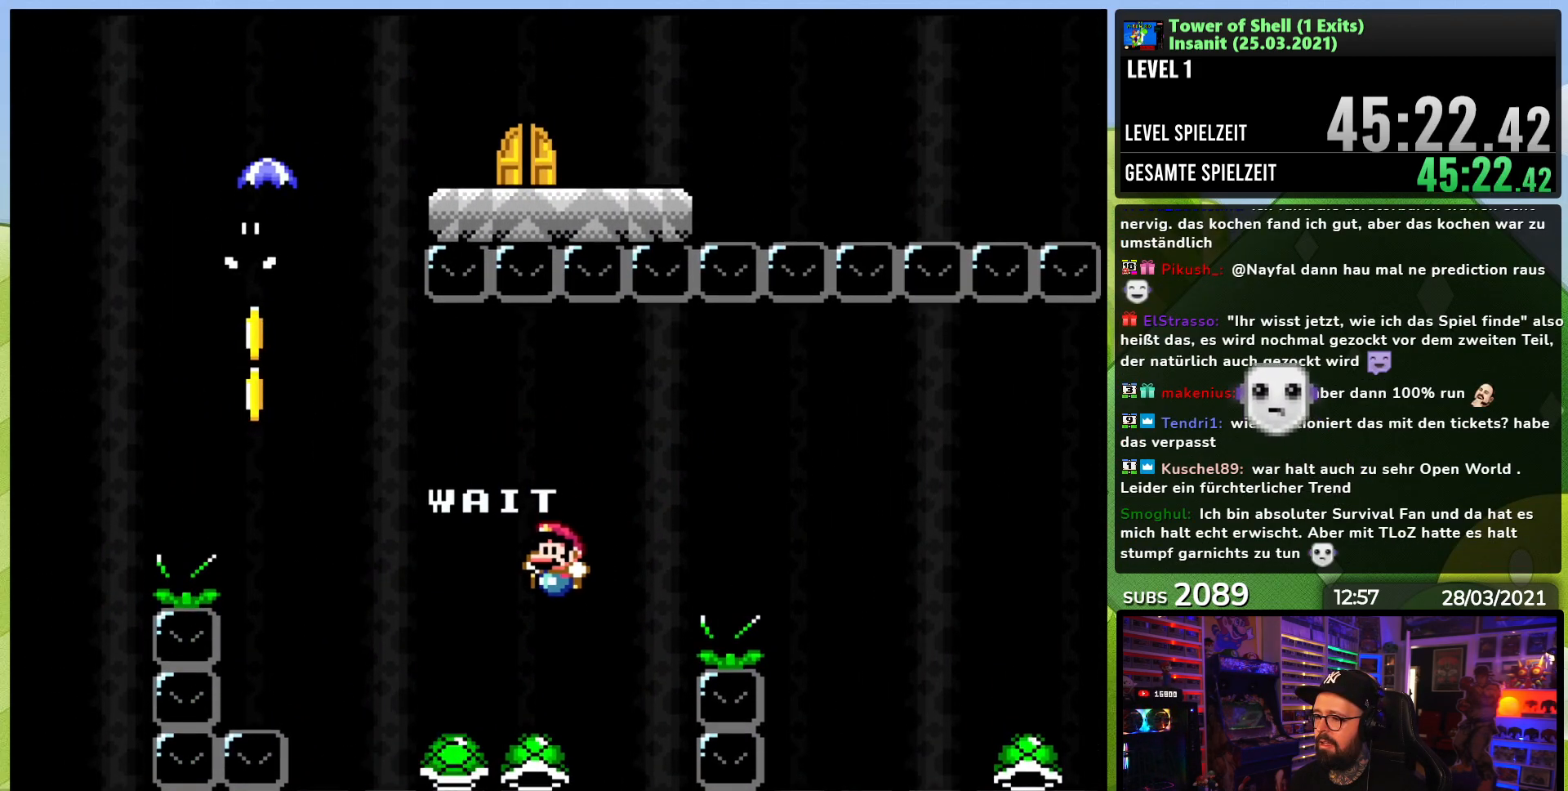
{"buttons": ["B", "Y", "DPAD_RIGHT"], "events": [[233, "DPAD_LEFT", "down"], [233, "Y", "up"], [300, "DPAD_LEFT", "up"], [317, "Y", "down"], [433, "DPAD_RIGHT", "down"], [450, "B", "up"], [467, "B", "down"]]}
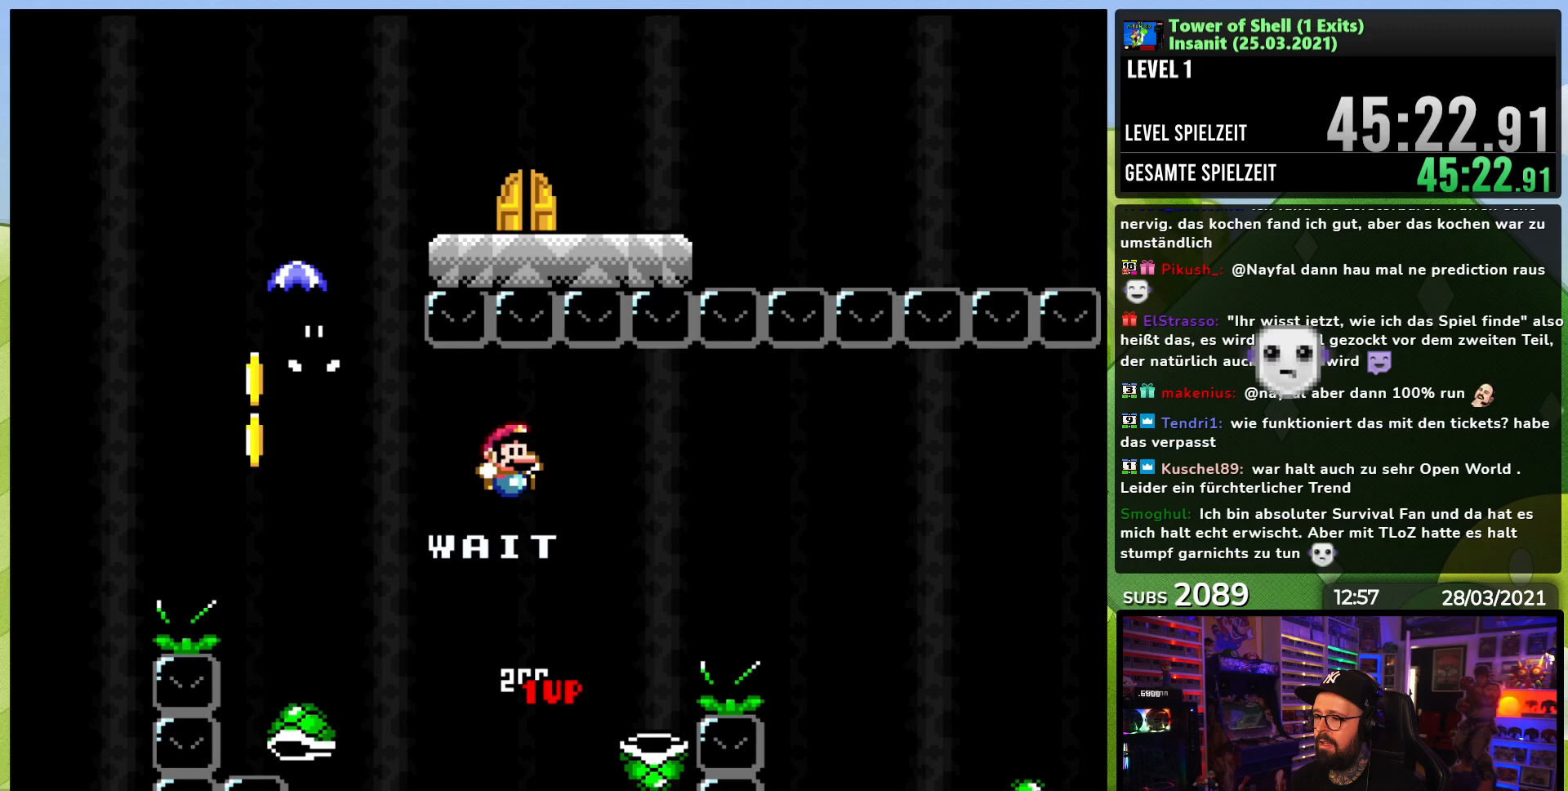
{"buttons": ["B", "Y", "DPAD_LEFT"], "events": [[100, "B", "up"], [200, "DPAD_RIGHT", "up"], [233, "DPAD_LEFT", "down"], [333, "DPAD_LEFT", "up"], [417, "B", "down"], [483, "DPAD_LEFT", "down"]]}
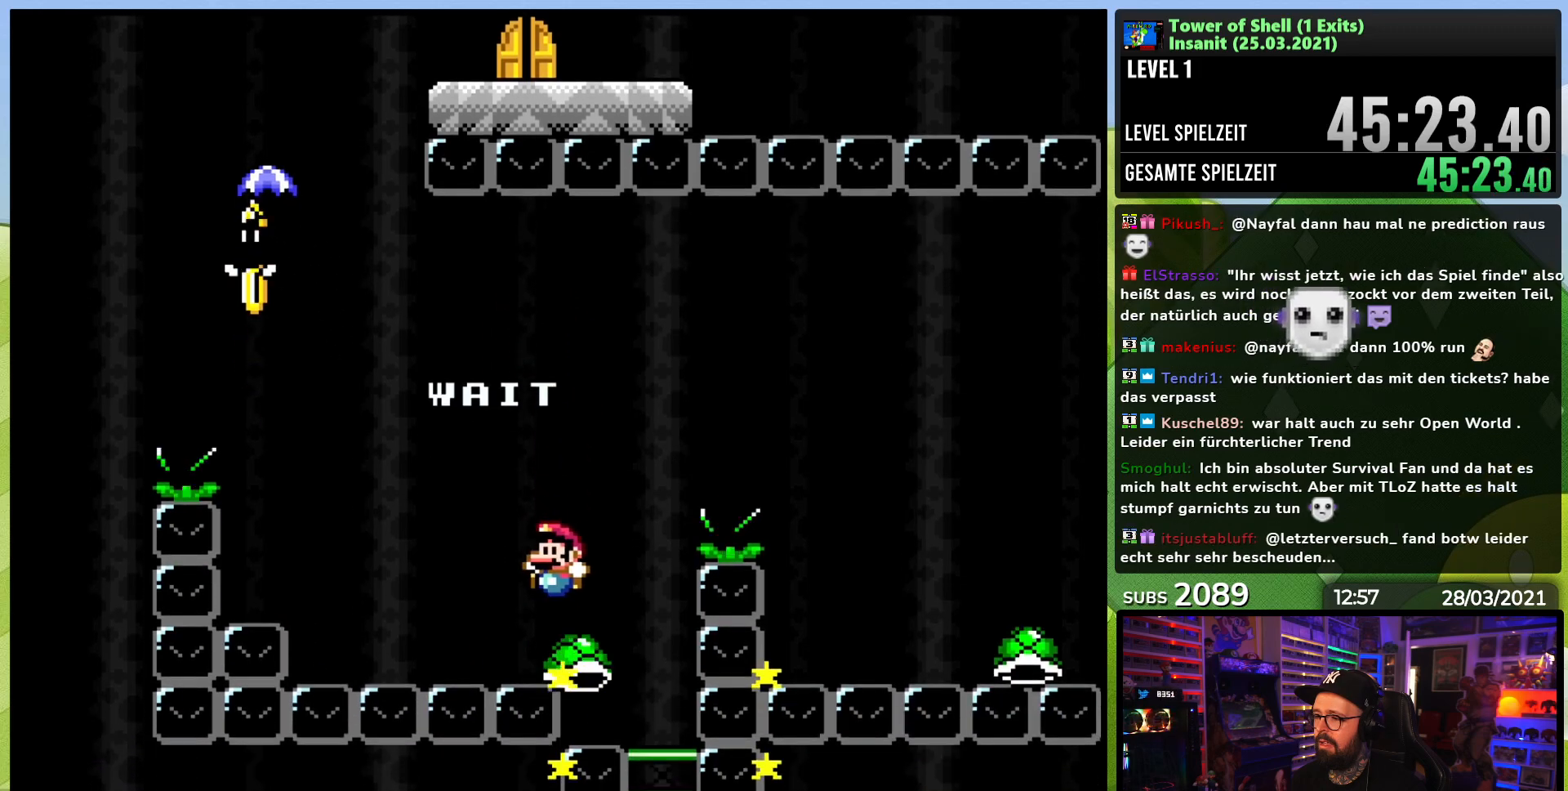
{"buttons": [], "events": [[167, "DPAD_LEFT", "up"], [383, "B", "up"], [450, "Y", "up"]]}
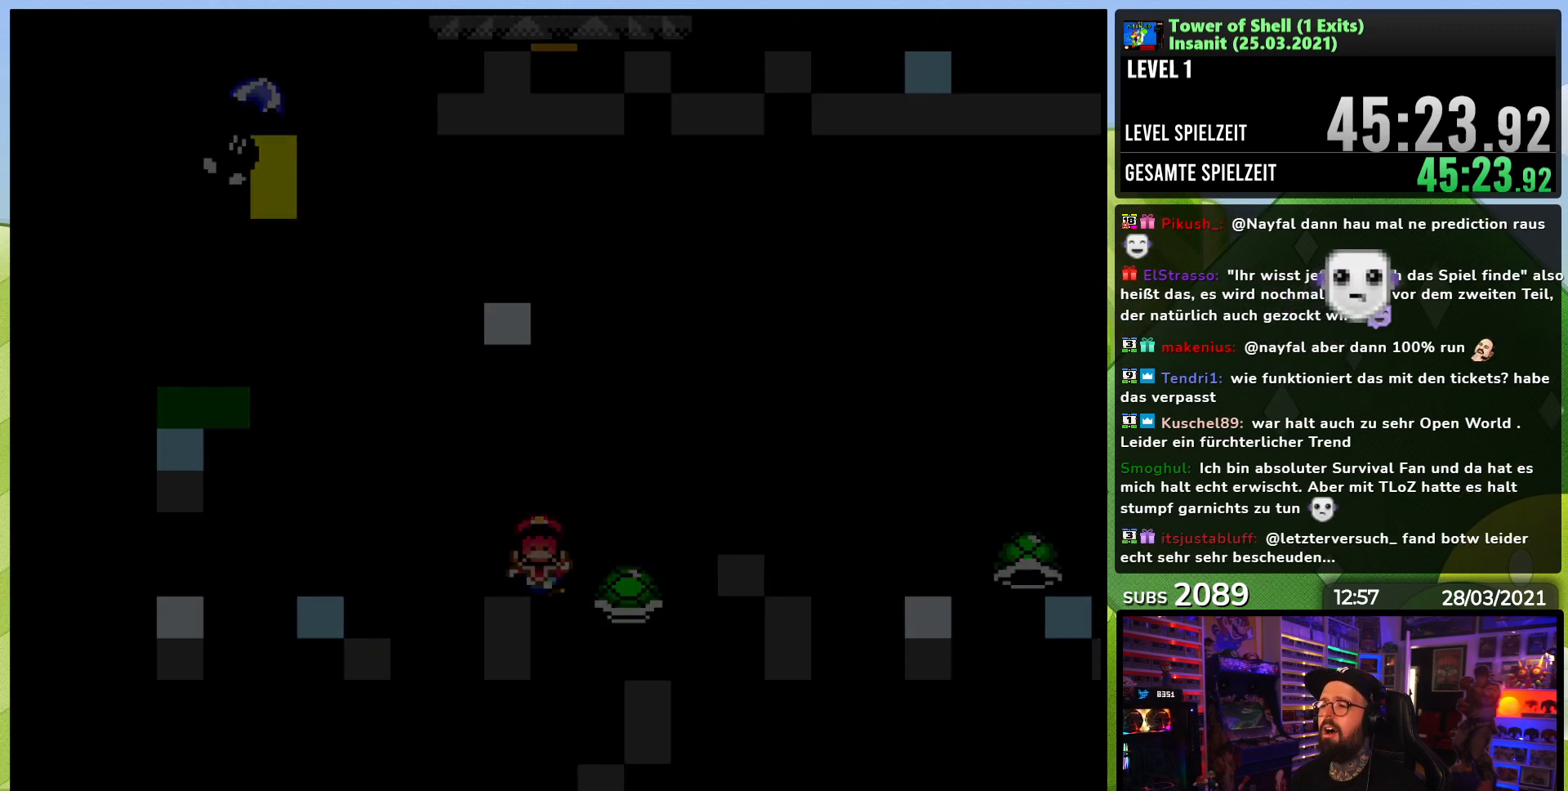
{"buttons": [], "events": []}
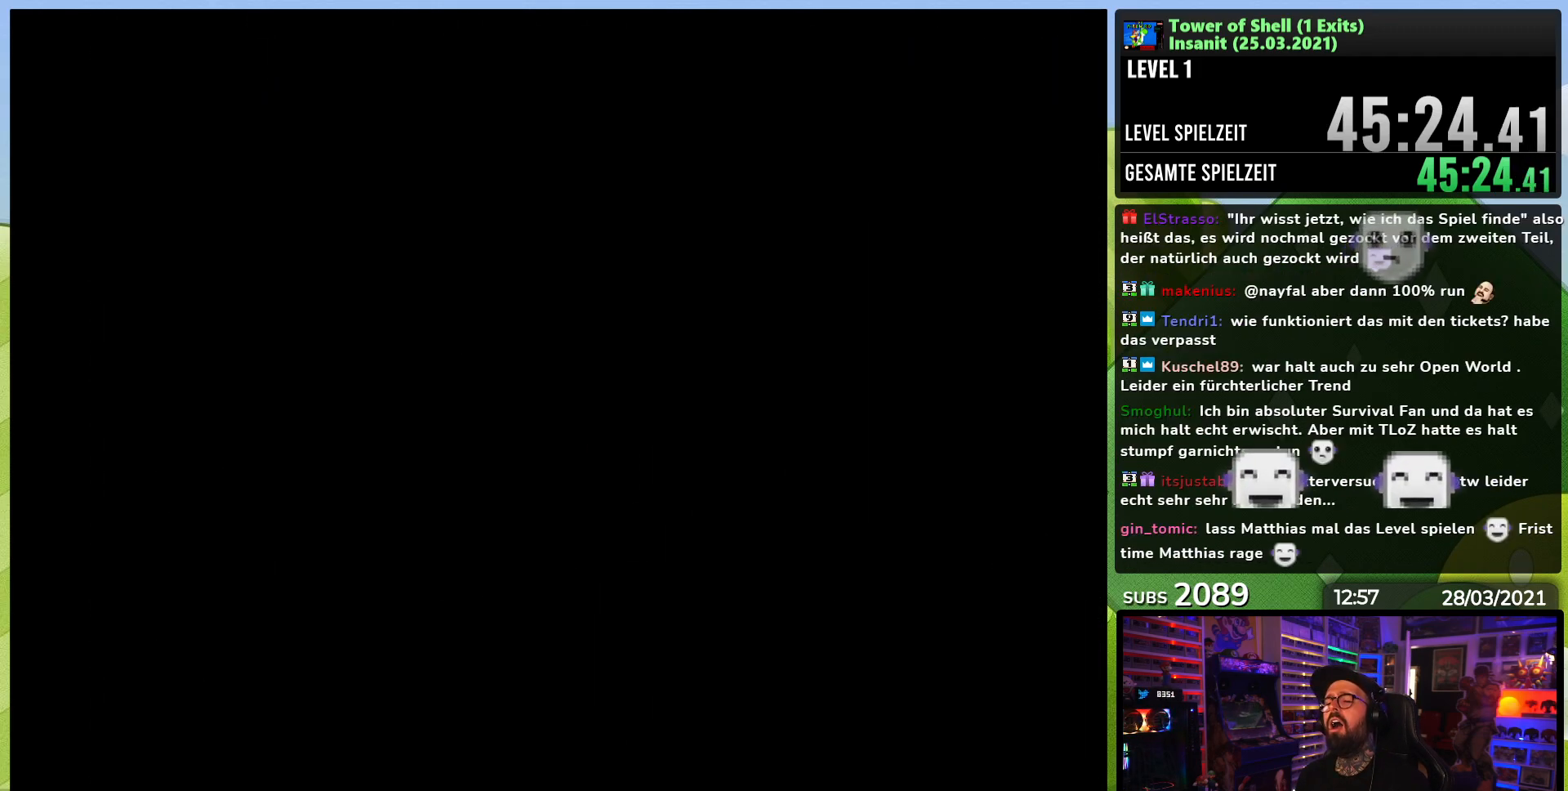
{"buttons": [], "events": []}
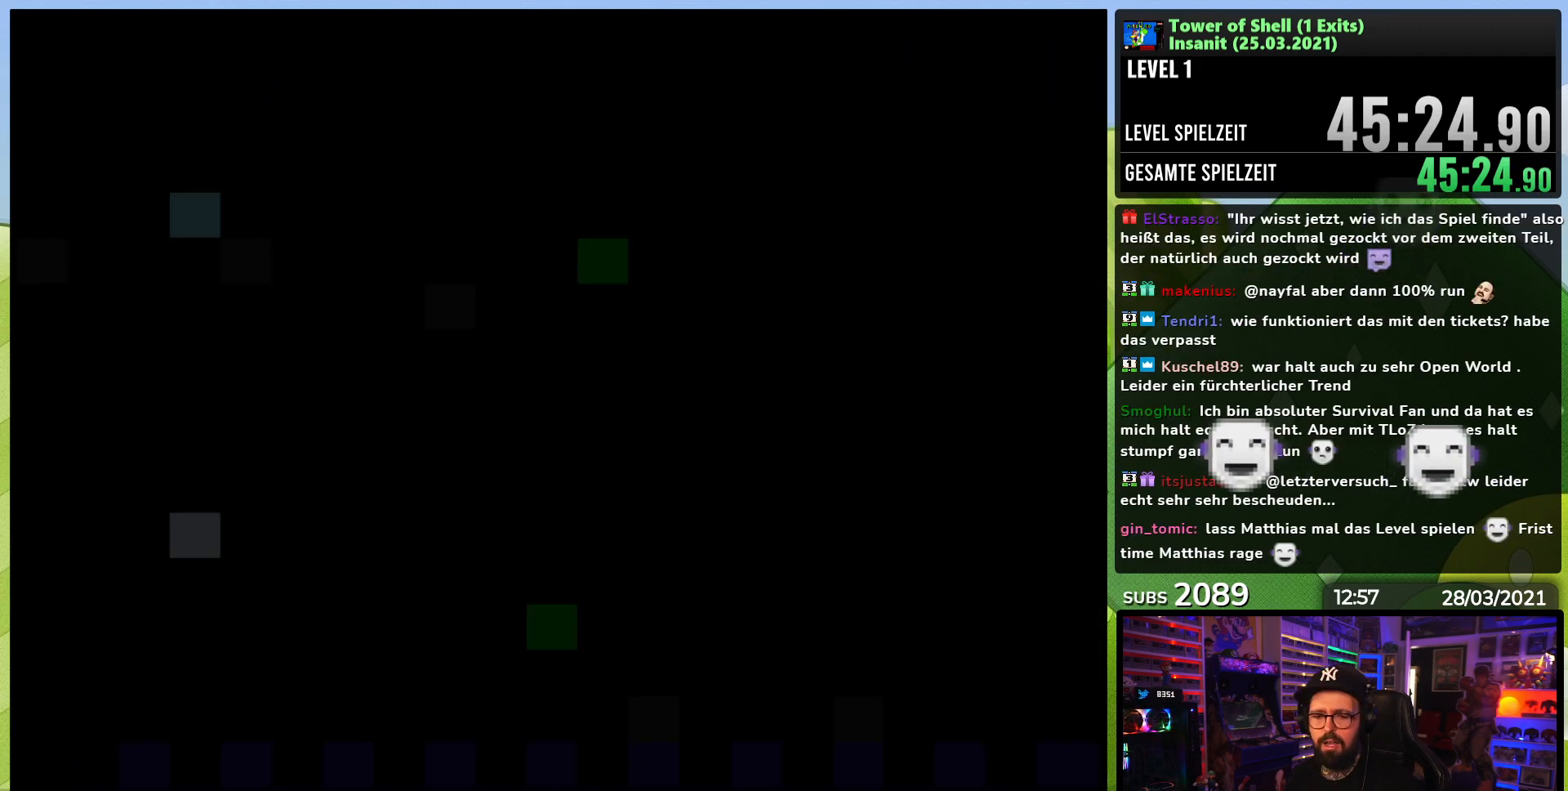
{"buttons": ["Y", "DPAD_RIGHT"], "events": [[417, "Y", "down"], [450, "DPAD_RIGHT", "down"]]}
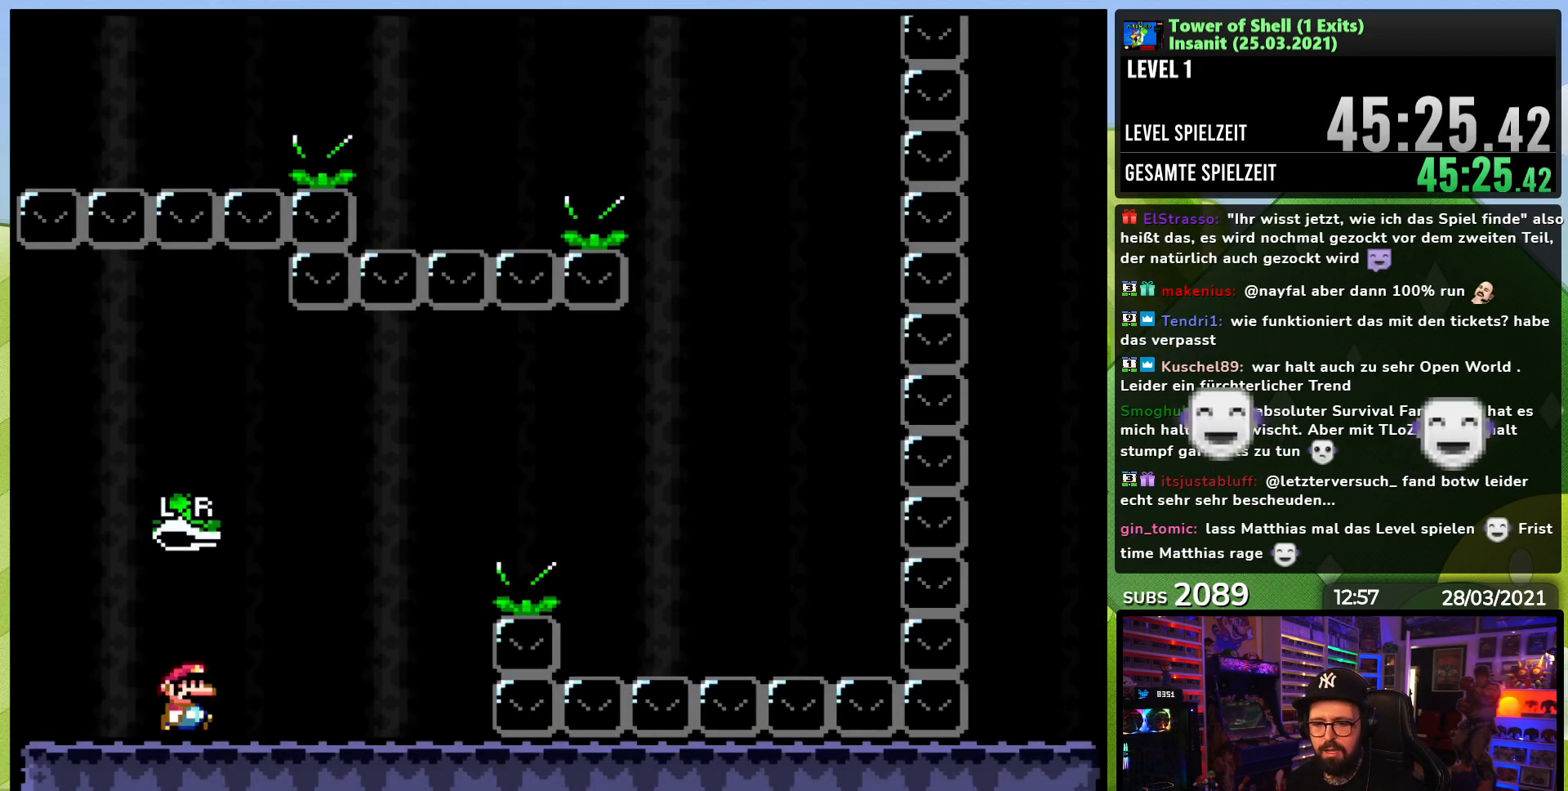
{"buttons": ["B", "Y", "DPAD_RIGHT"], "events": [[417, "B", "down"]]}
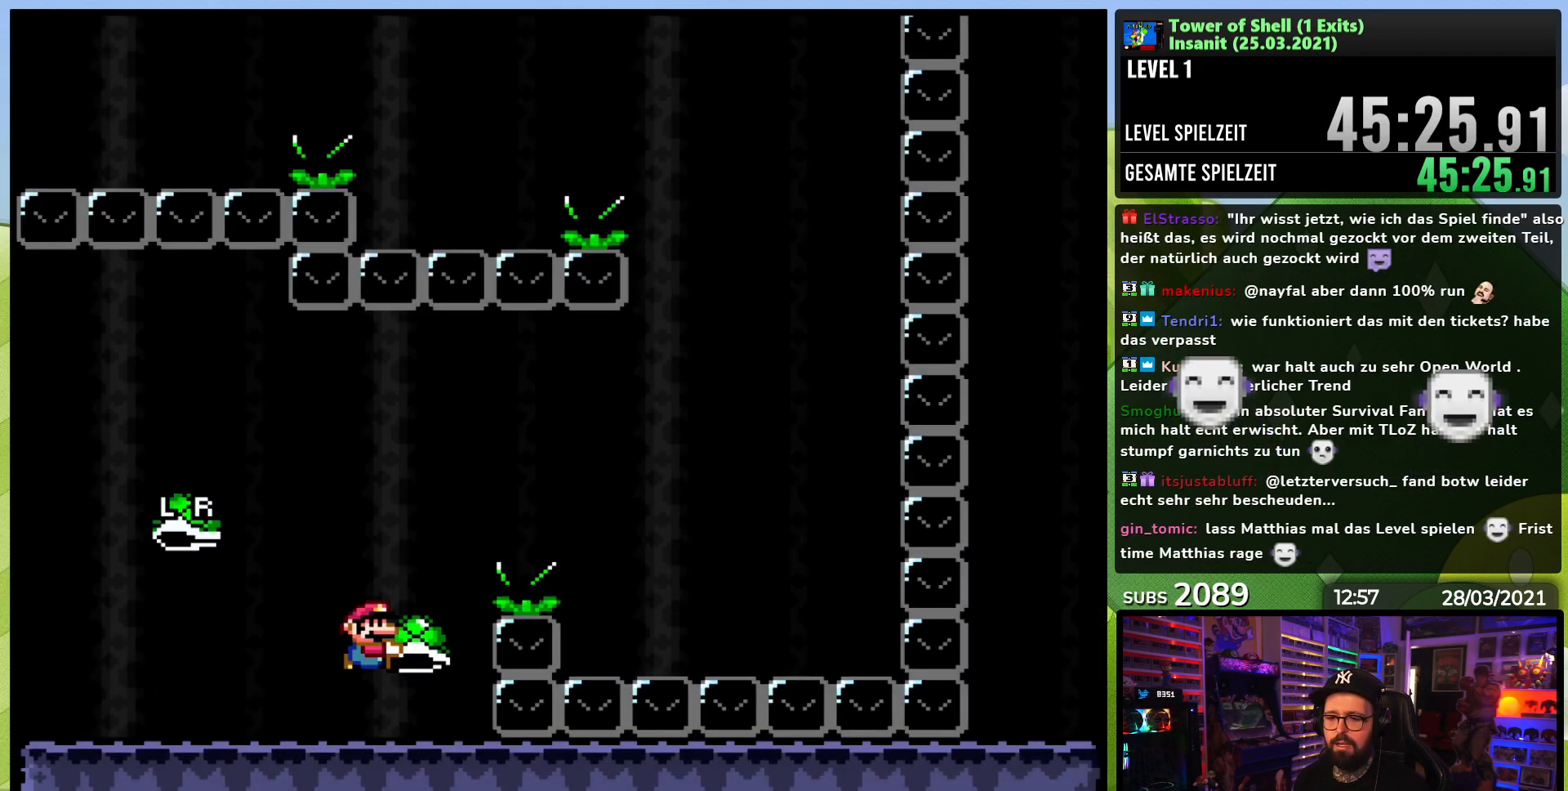
{"buttons": ["Y", "DPAD_RIGHT"], "events": [[167, "Y", "up"], [233, "Y", "down"], [333, "B", "up"]]}
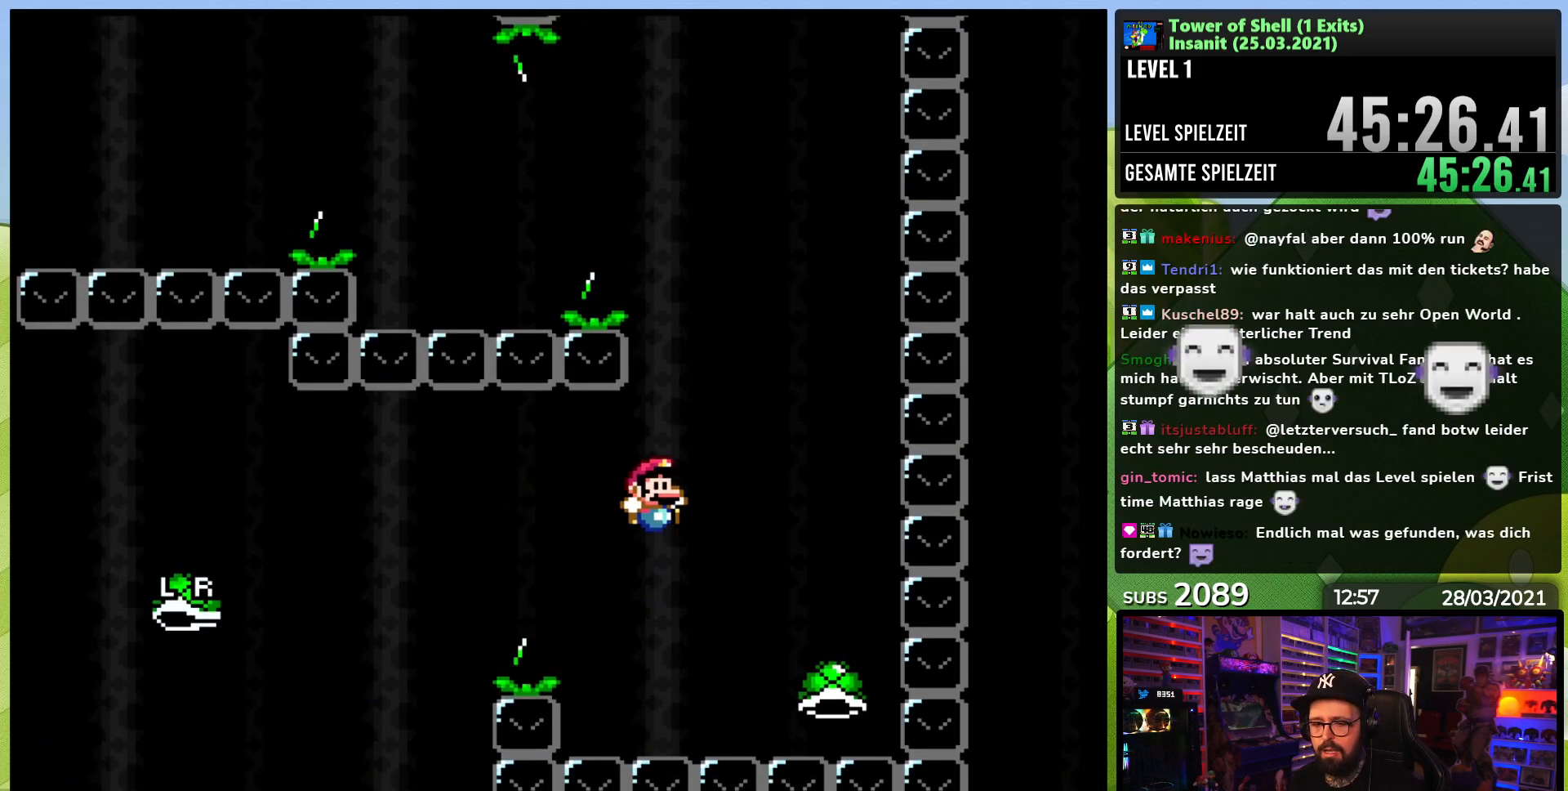
{"buttons": ["B", "Y", "DPAD_RIGHT"], "events": [[117, "B", "down"], [200, "DPAD_RIGHT", "up"], [217, "DPAD_LEFT", "down"], [250, "DPAD_UP", "down"], [300, "DPAD_UP", "up"], [367, "DPAD_LEFT", "up"], [467, "DPAD_RIGHT", "down"]]}
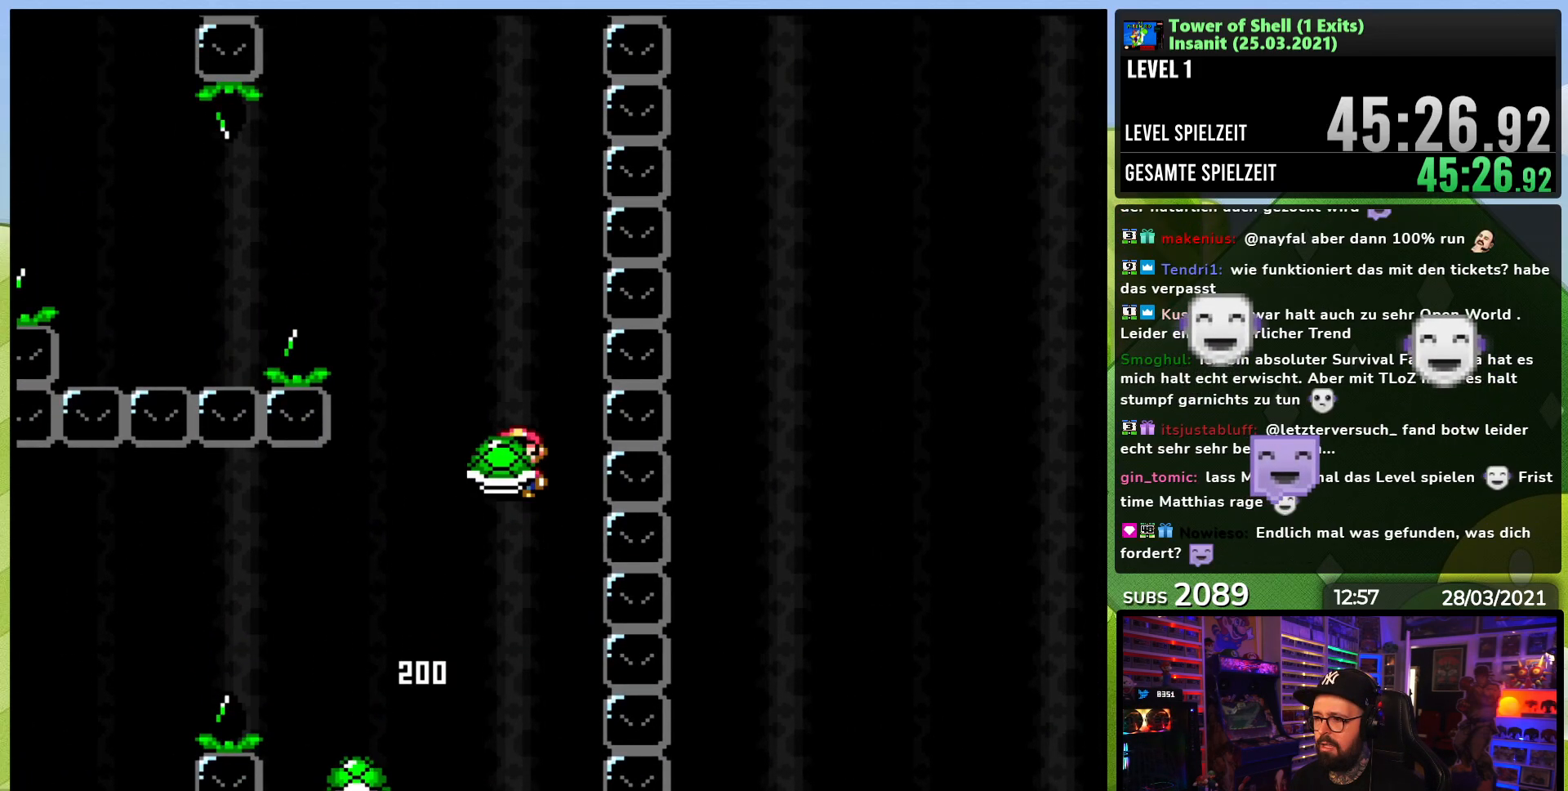
{"buttons": ["B", "Y"], "events": [[100, "DPAD_RIGHT", "up"], [133, "Y", "up"], [200, "DPAD_LEFT", "down"], [217, "Y", "down"], [383, "DPAD_LEFT", "up"]]}